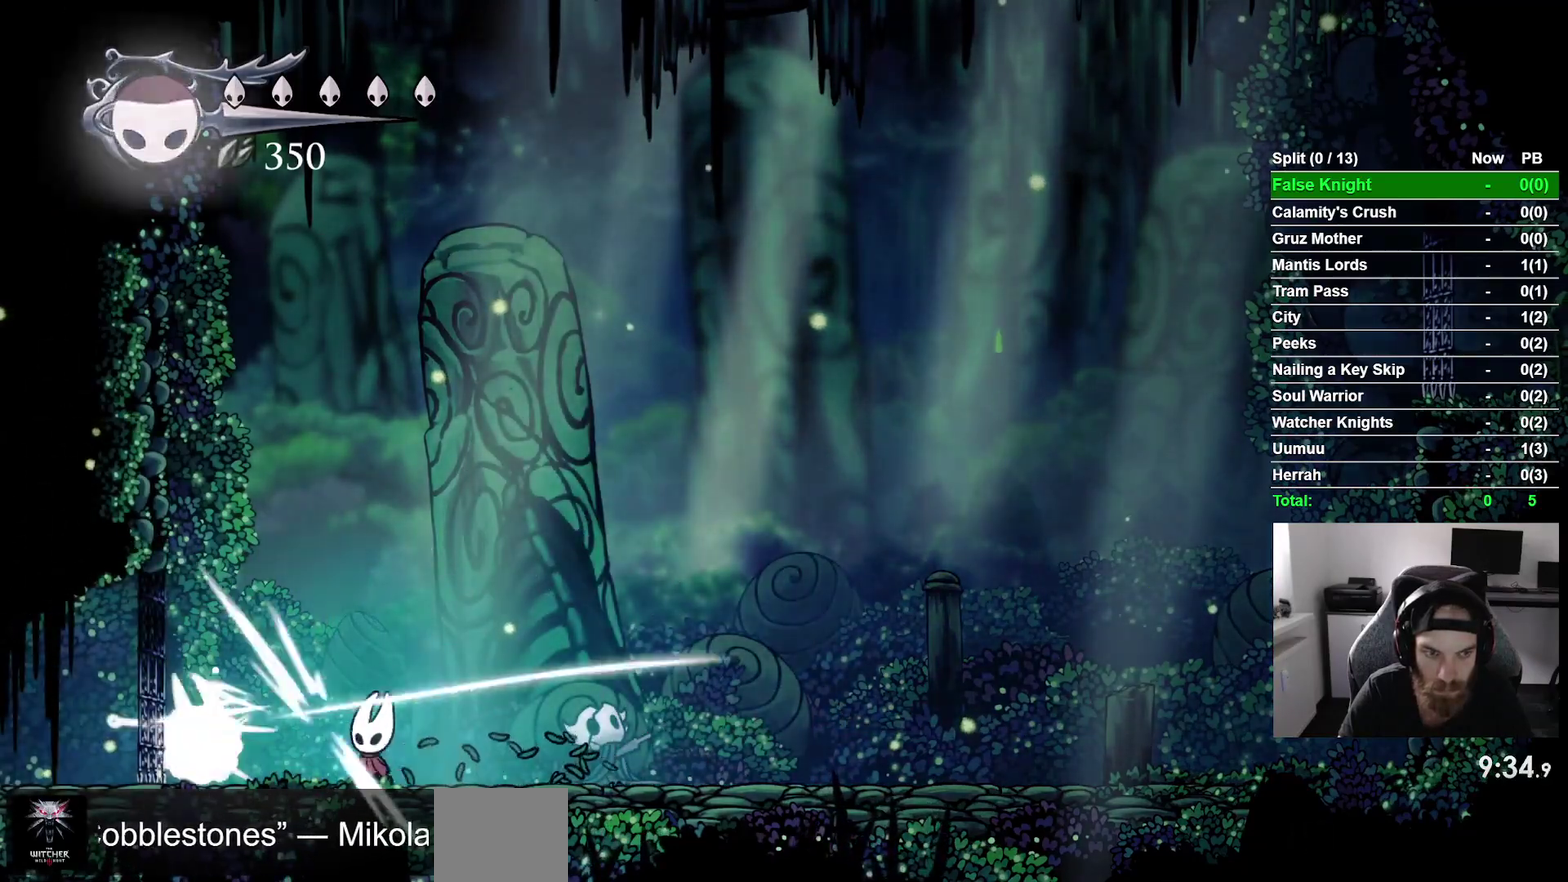
Gameplay with a controller (PlayStation layout); each line is a JSON object with the inputs held at the frame after it. "events" lists button and stick changes between this image and that frame as [ms after this image, input, new state], when the widget could be followed in between. This overlay highlights the sticks when they move; stick clicks (L3 R3) are not distinguishable. Not read: L3 left_stick.
{"buttons": ["DPAD_RIGHT"], "right_stick": "center", "events": [[33, "DPAD_RIGHT", "down"], [33, "SQUARE", "up"], [133, "CROSS", "down"], [250, "DPAD_RIGHT", "up"], [300, "DPAD_LEFT", "down"], [400, "CROSS", "up"], [433, "DPAD_UP", "down"], [450, "DPAD_LEFT", "up"], [483, "DPAD_RIGHT", "down"], [483, "DPAD_UP", "up"]]}
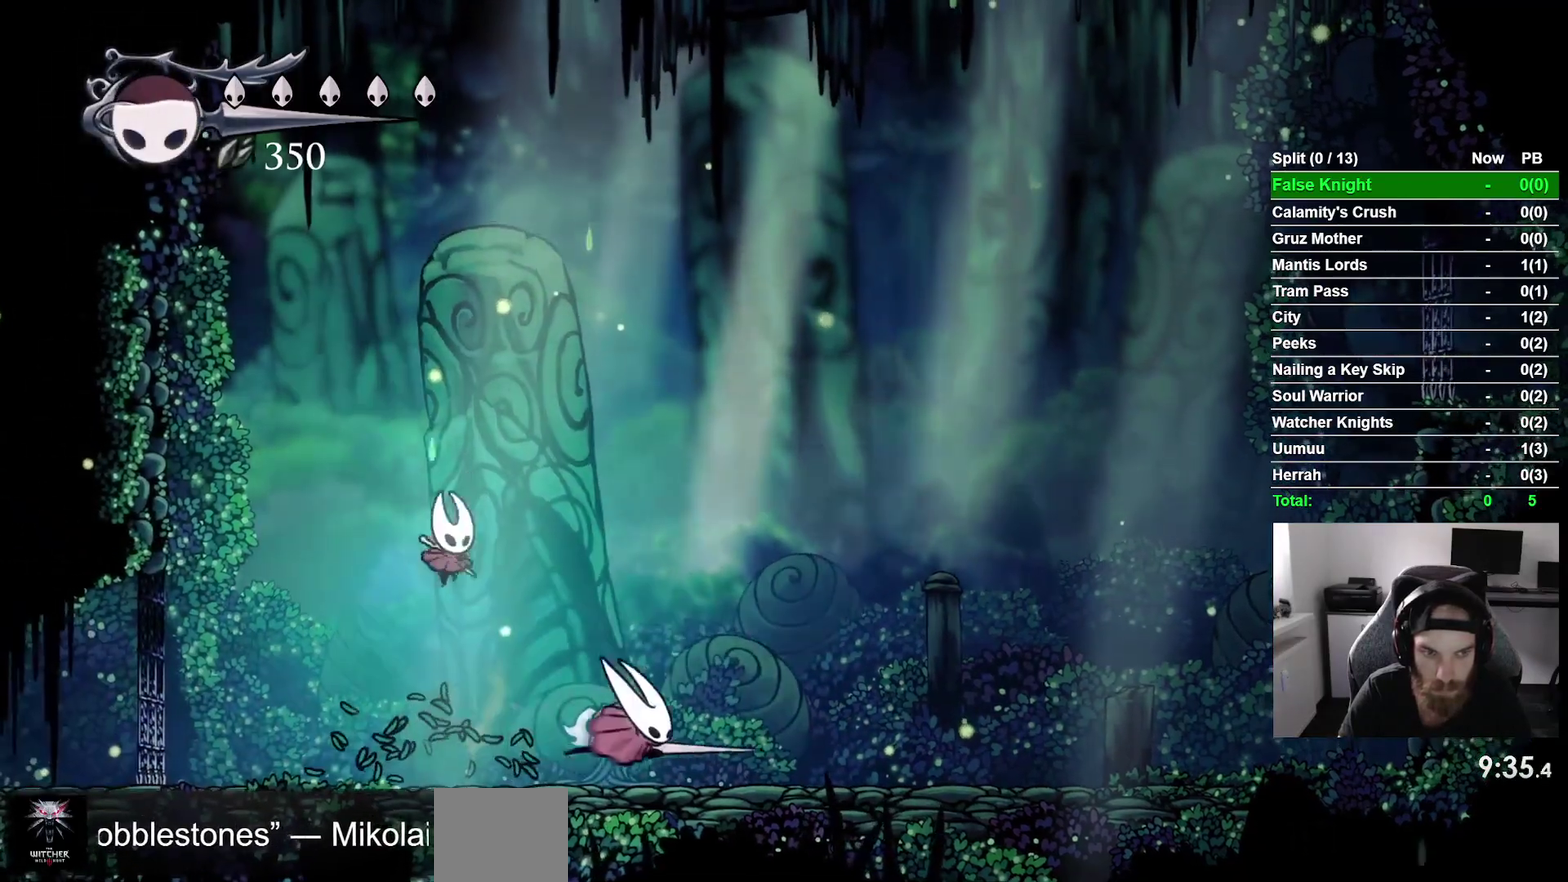
{"buttons": ["DPAD_RIGHT"], "right_stick": "center", "events": [[217, "SQUARE", "down"], [350, "SQUARE", "up"]]}
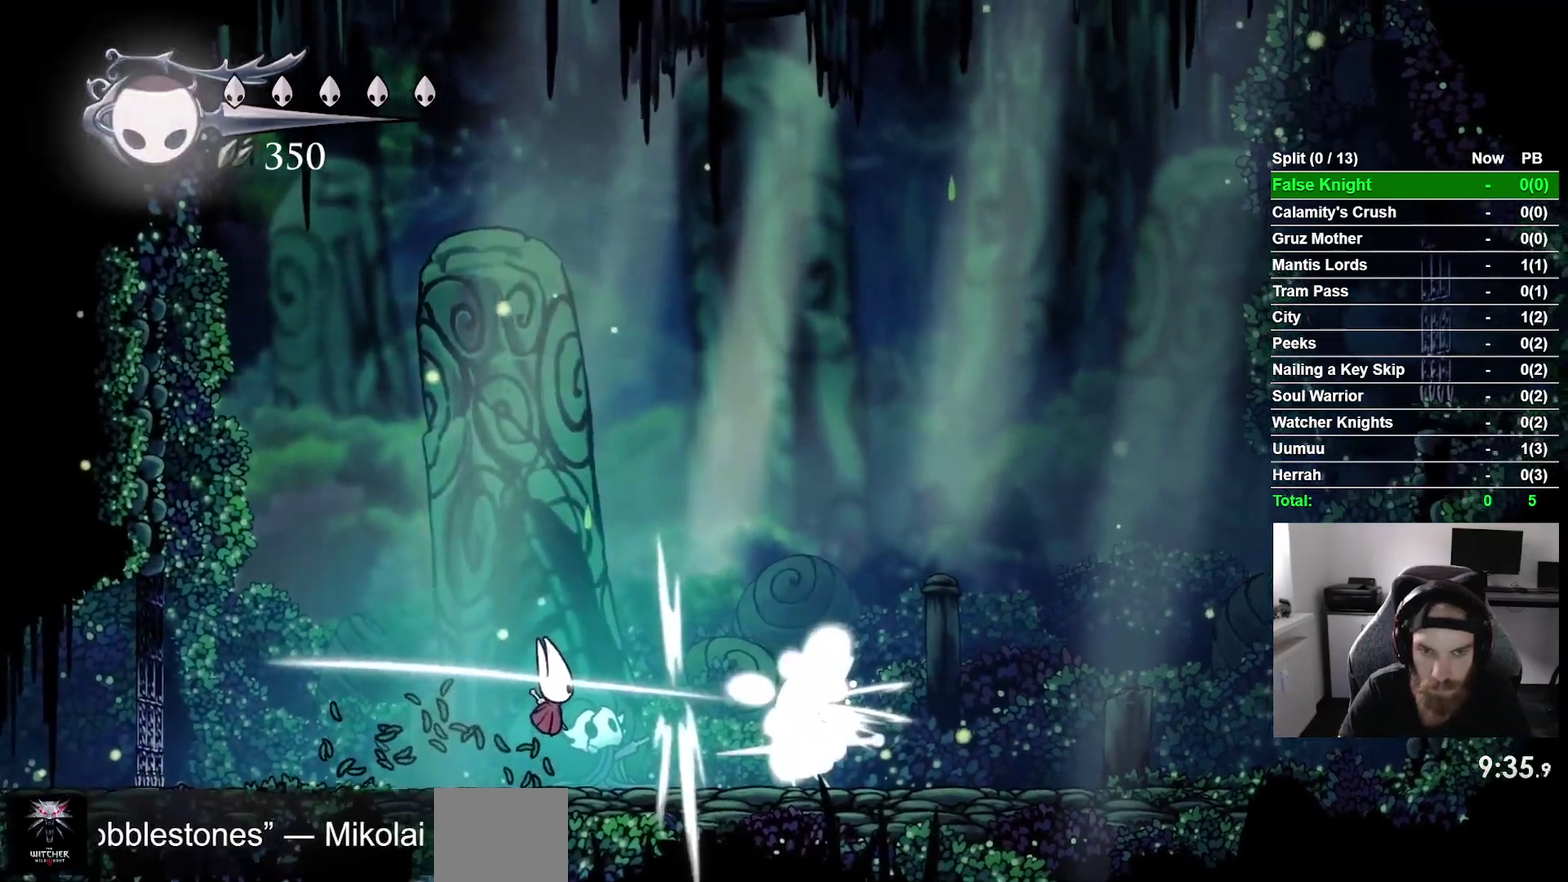
{"buttons": ["DPAD_RIGHT"], "right_stick": "center", "events": []}
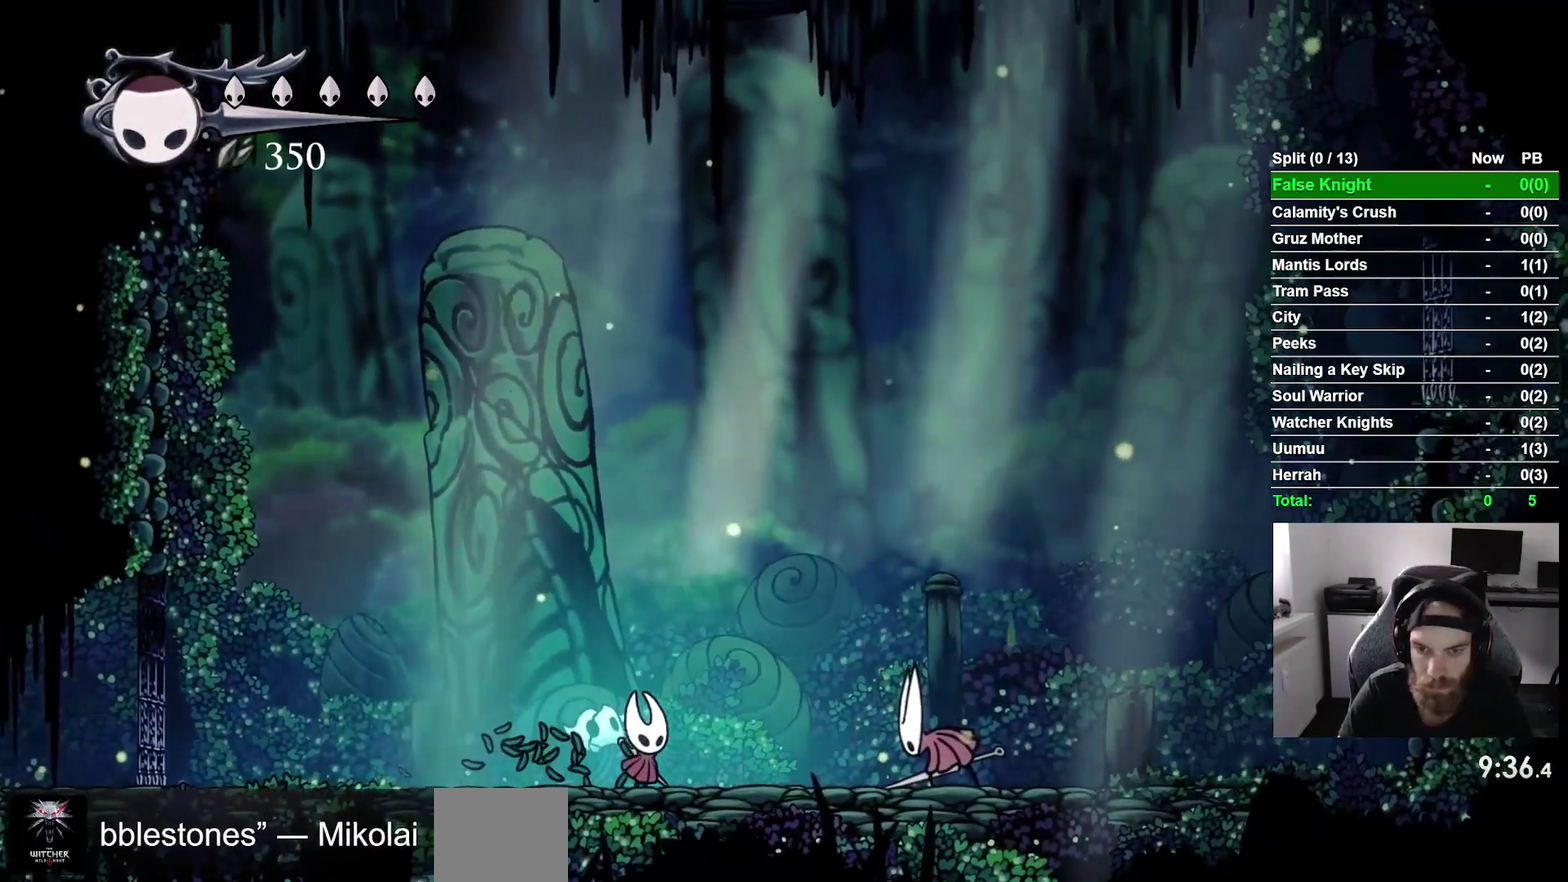
{"buttons": ["DPAD_RIGHT"], "right_stick": "center", "events": [[267, "SQUARE", "down"], [383, "SQUARE", "up"]]}
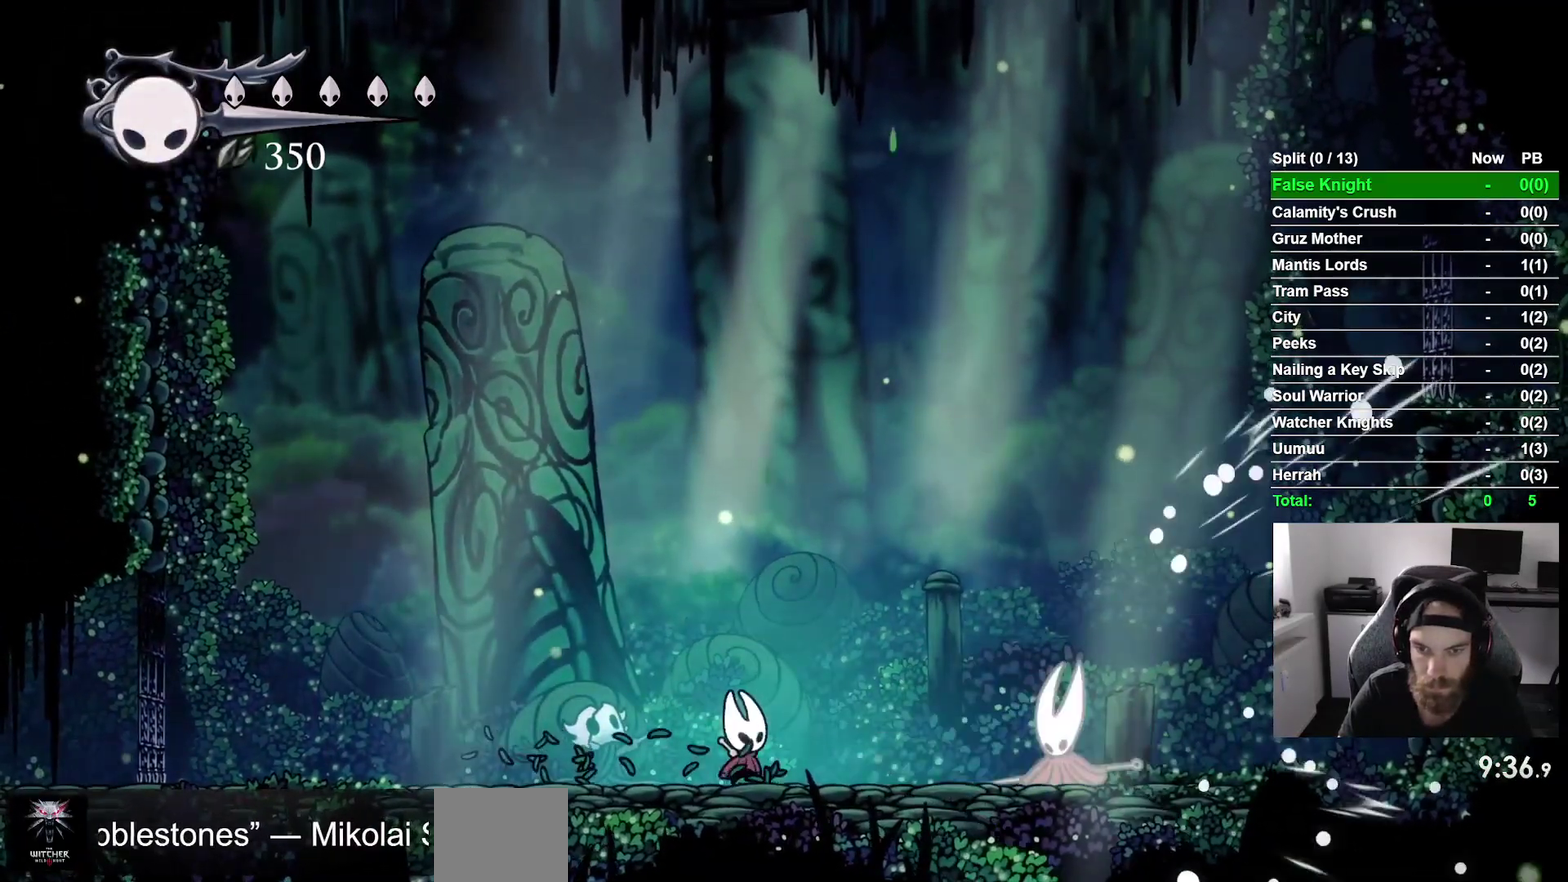
{"buttons": ["CROSS", "SQUARE", "DPAD_UP", "DPAD_RIGHT"], "right_stick": "center", "events": [[83, "CROSS", "down"], [183, "DPAD_UP", "down"], [367, "SQUARE", "down"]]}
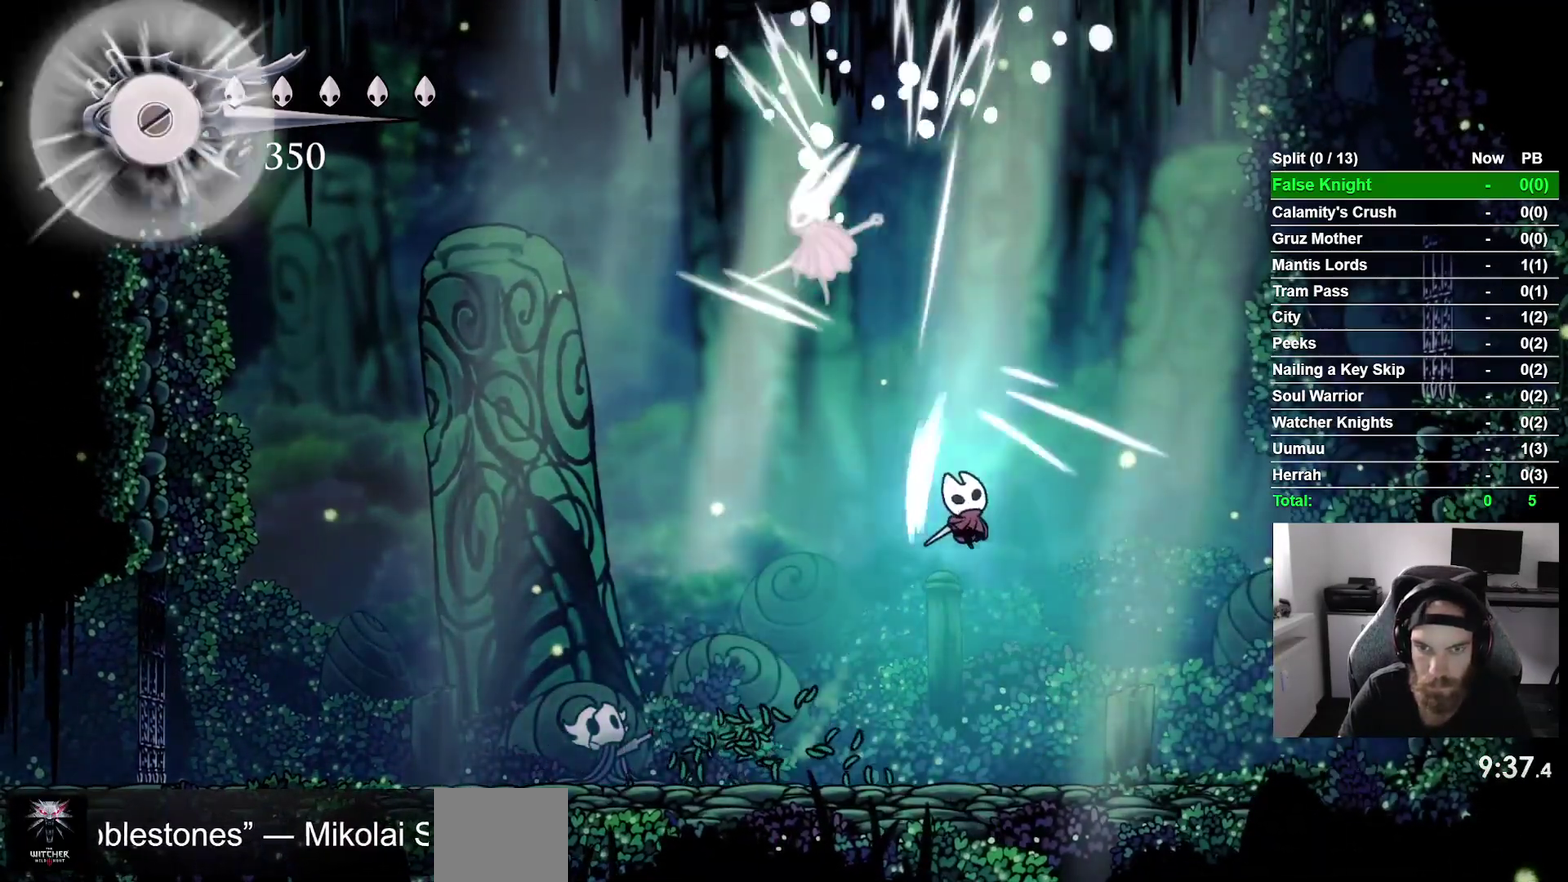
{"buttons": ["DPAD_LEFT"], "right_stick": "center", "events": [[17, "CROSS", "up"], [17, "SQUARE", "up"], [33, "DPAD_RIGHT", "up"], [67, "DPAD_UP", "up"], [117, "DPAD_LEFT", "down"]]}
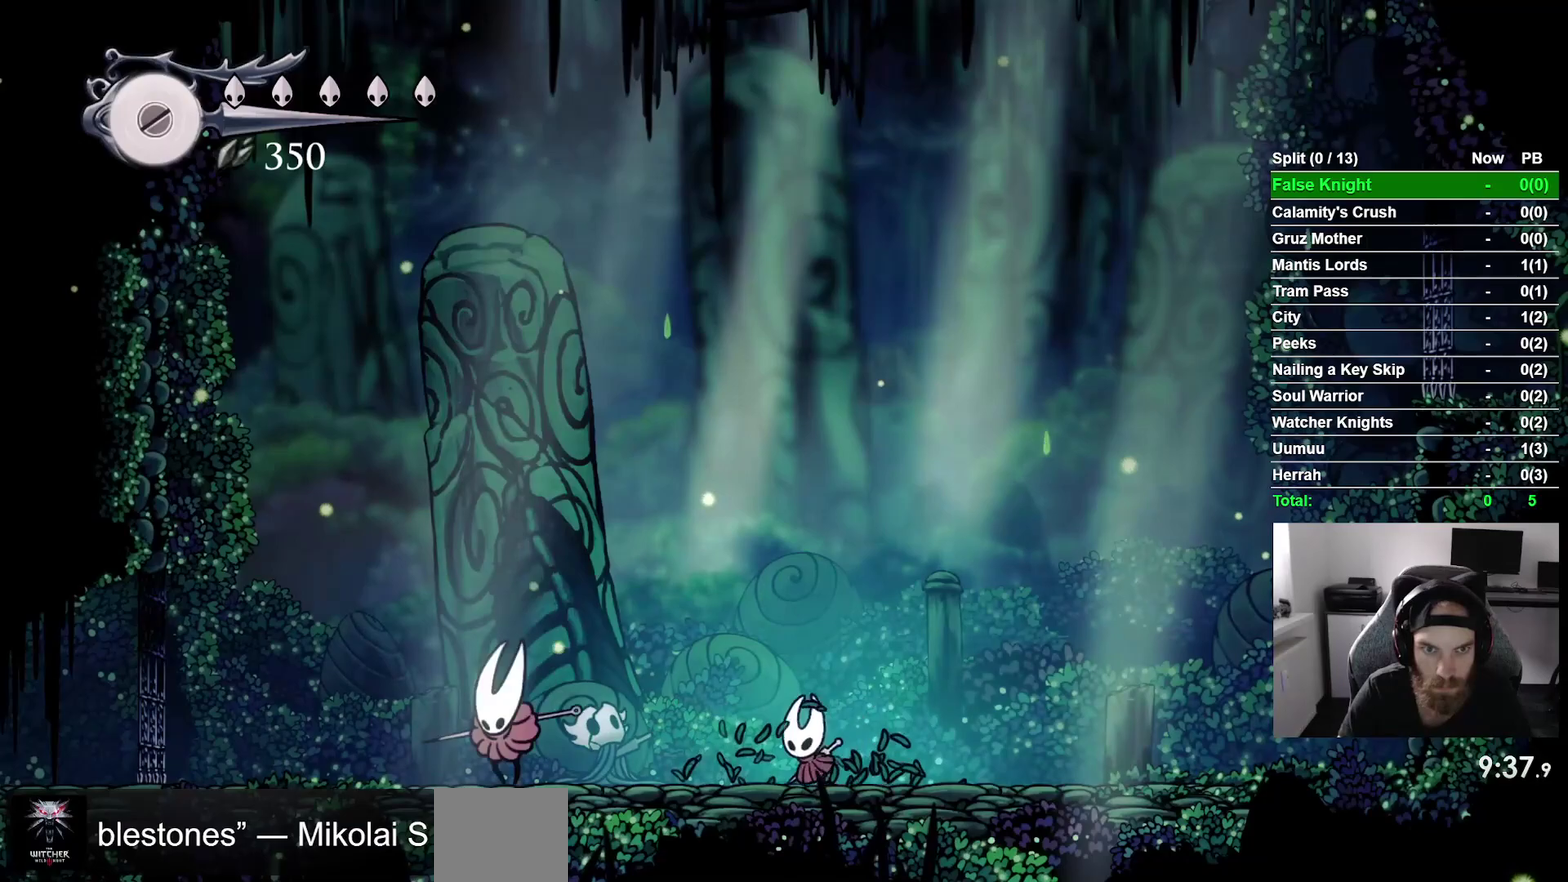
{"buttons": ["DPAD_LEFT"], "right_stick": "center", "events": [[217, "SQUARE", "down"], [350, "SQUARE", "up"]]}
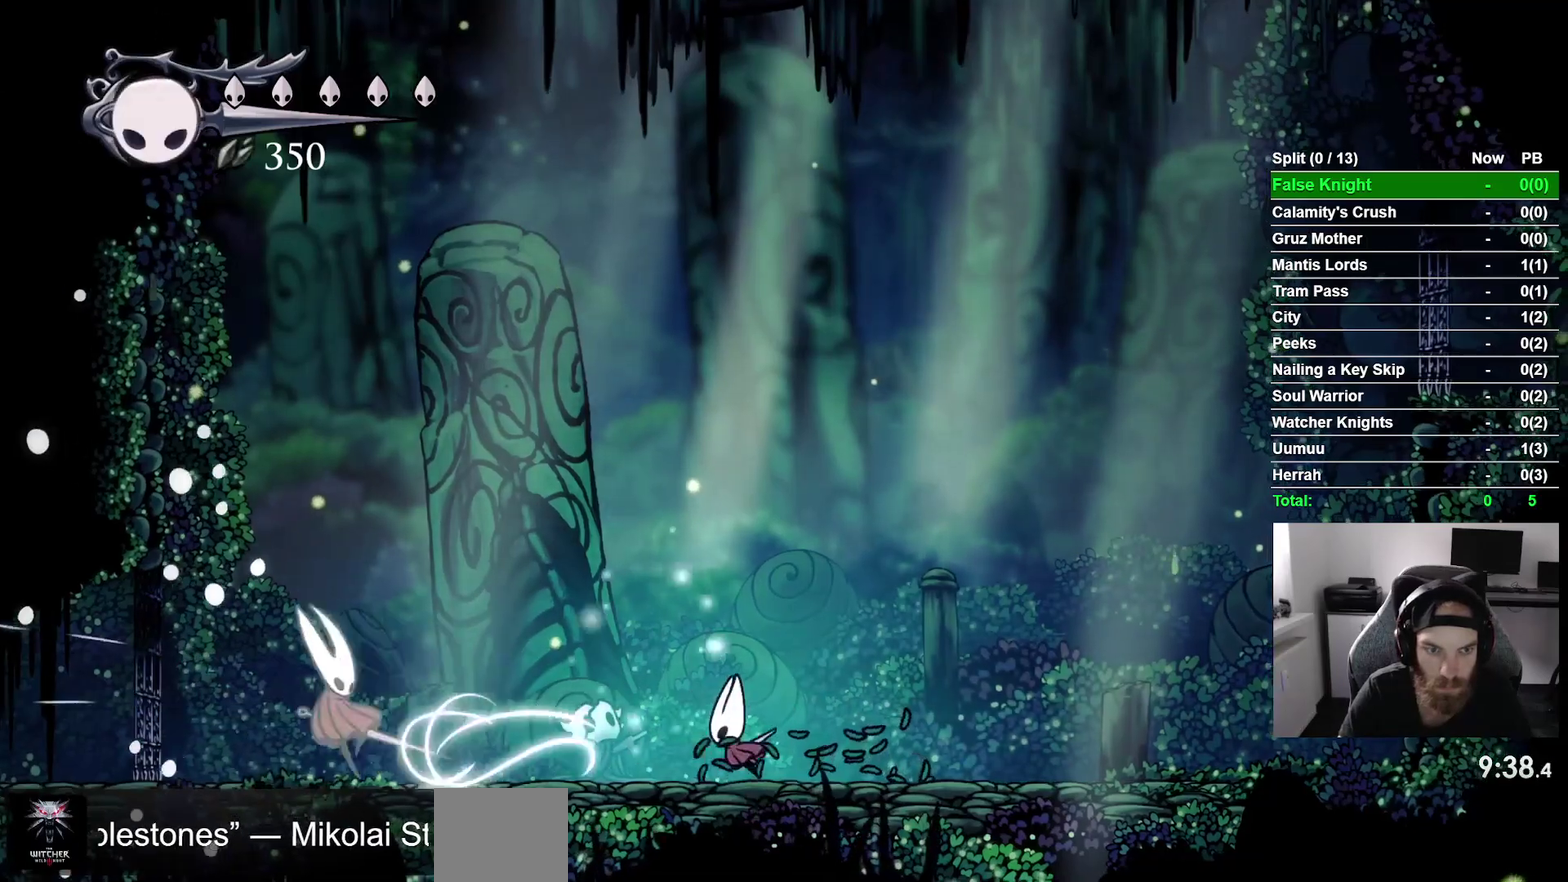
{"buttons": [], "right_stick": "center", "events": [[450, "DPAD_LEFT", "up"]]}
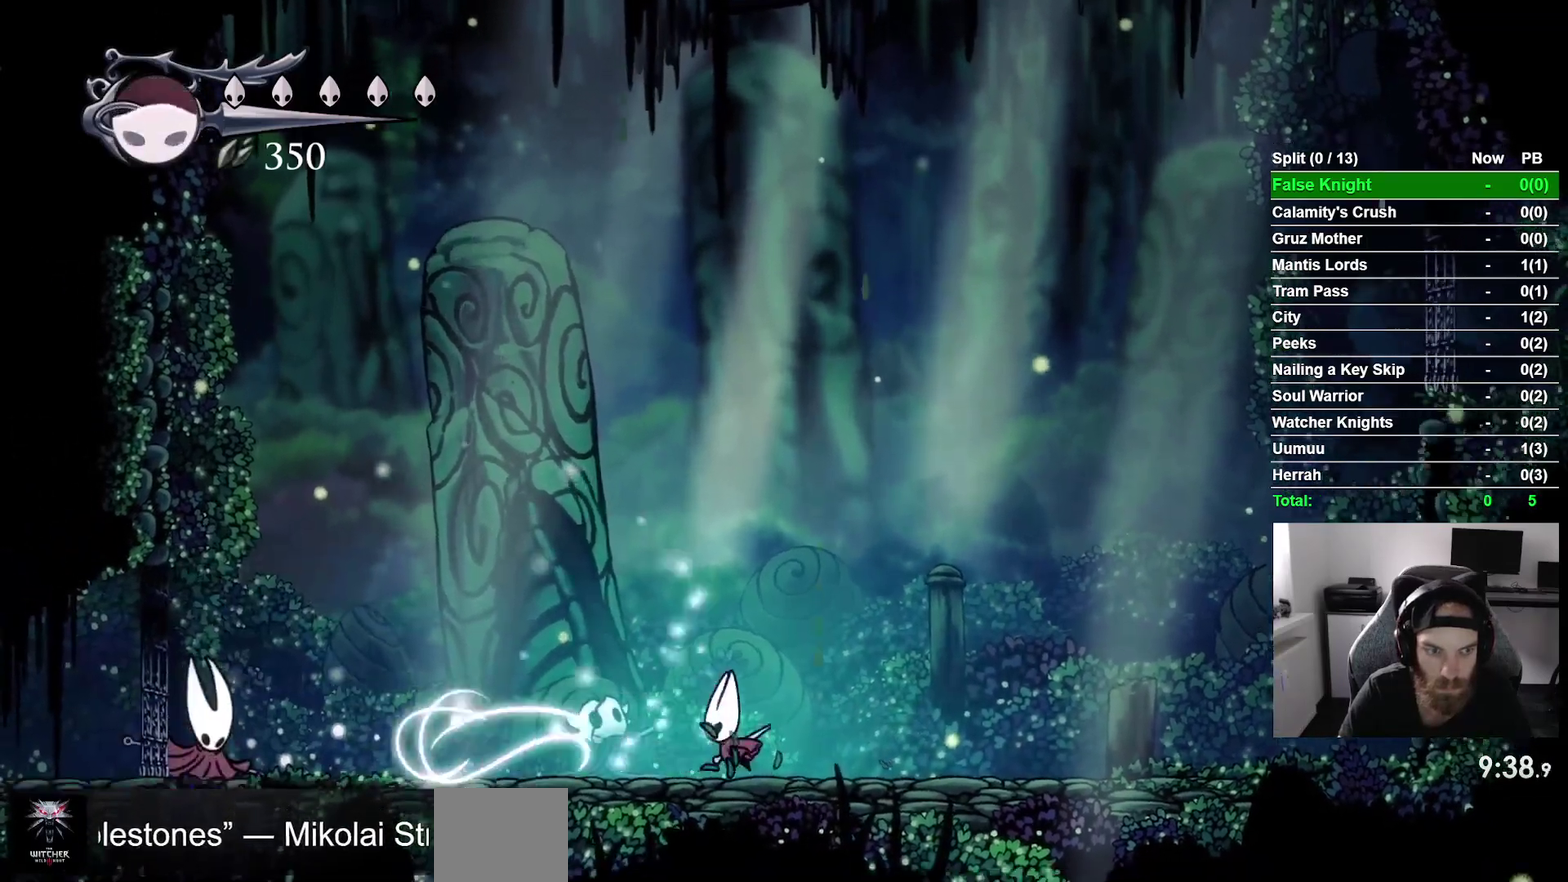
{"buttons": ["DPAD_RIGHT"], "right_stick": "center", "events": [[267, "DPAD_RIGHT", "down"]]}
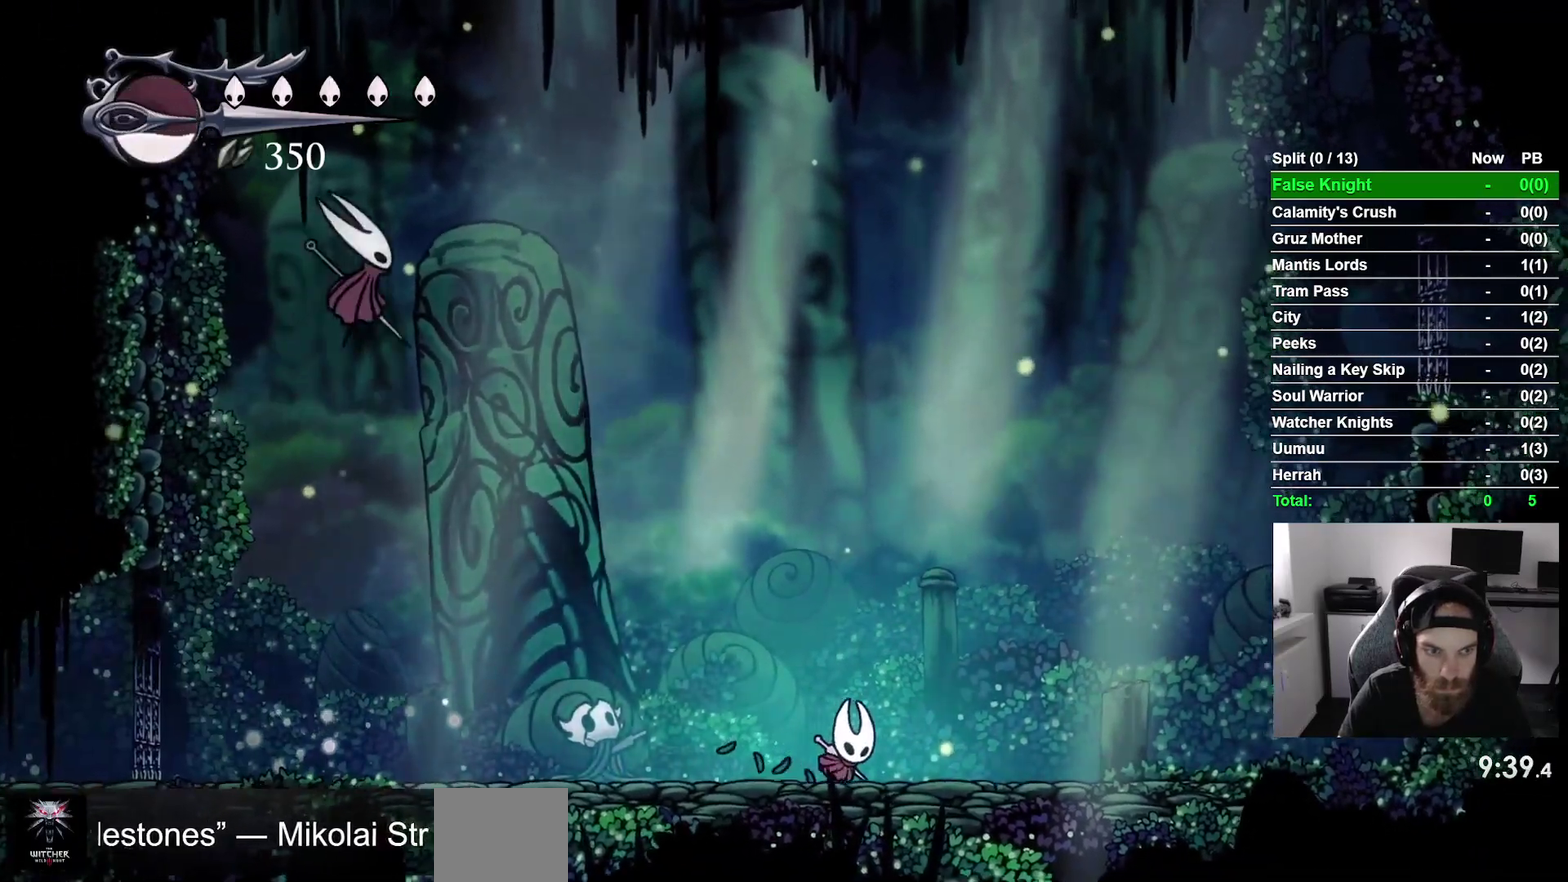
{"buttons": ["DPAD_RIGHT"], "right_stick": "center", "events": []}
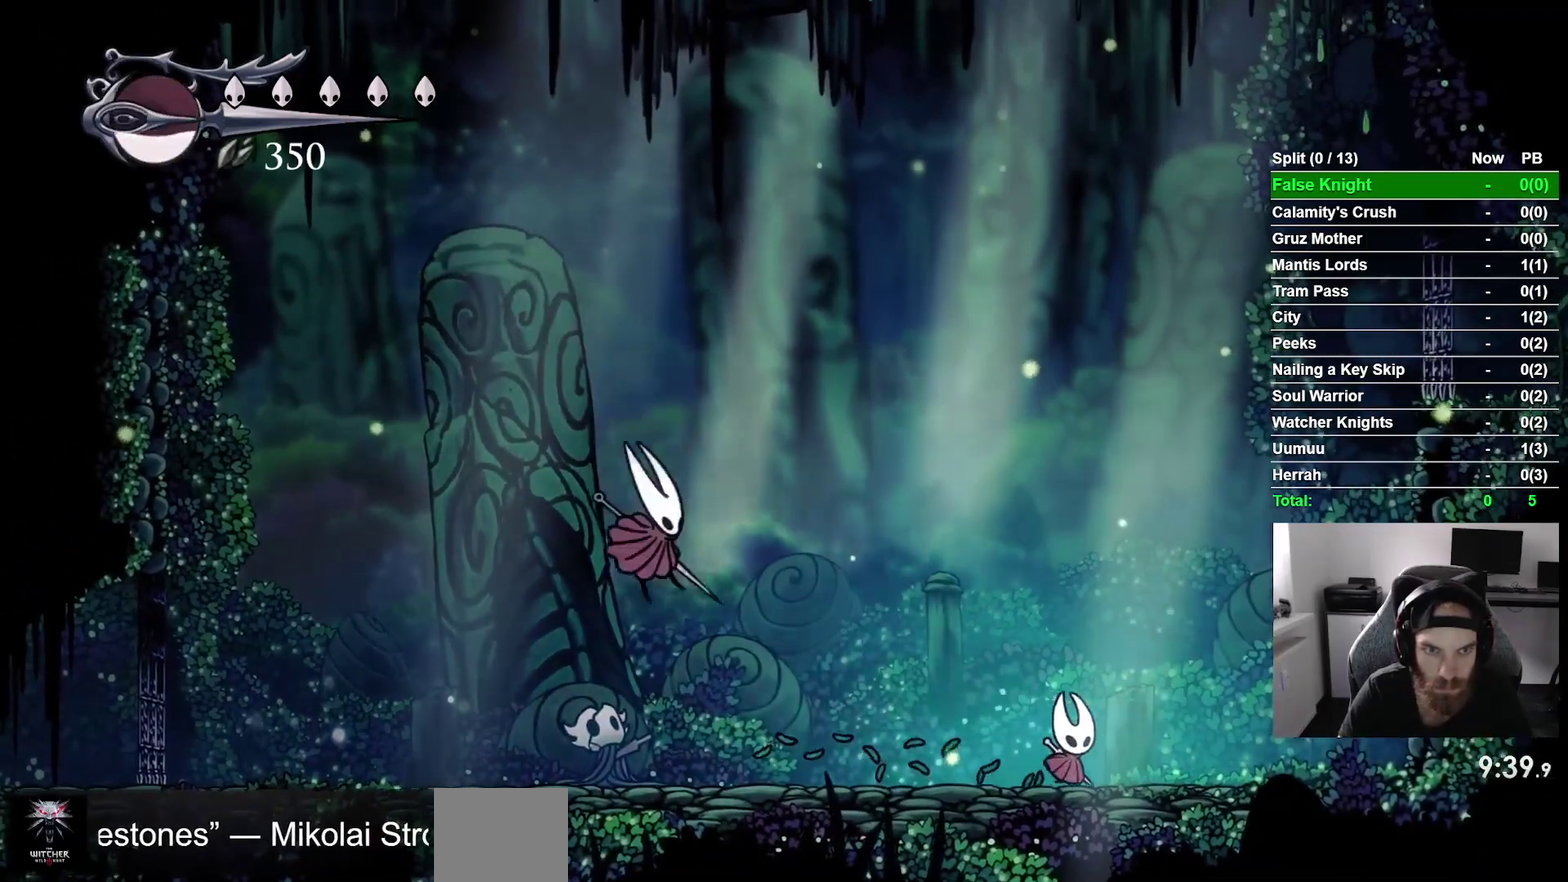
{"buttons": ["DPAD_LEFT"], "right_stick": "center", "events": [[233, "DPAD_RIGHT", "up"], [283, "DPAD_LEFT", "down"]]}
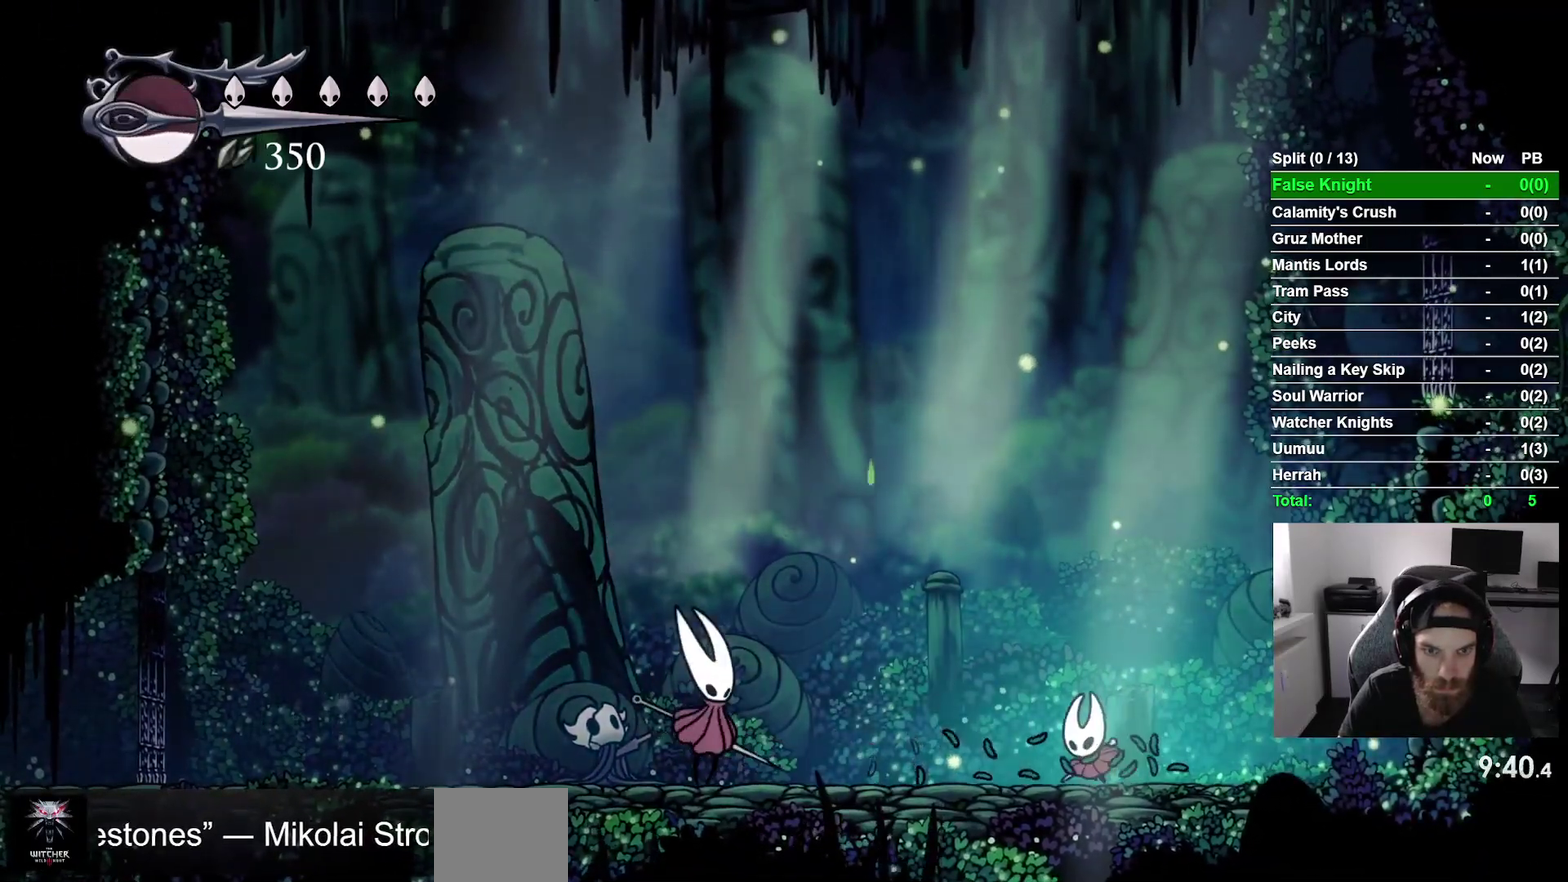
{"buttons": ["DPAD_LEFT"], "right_stick": "center", "events": []}
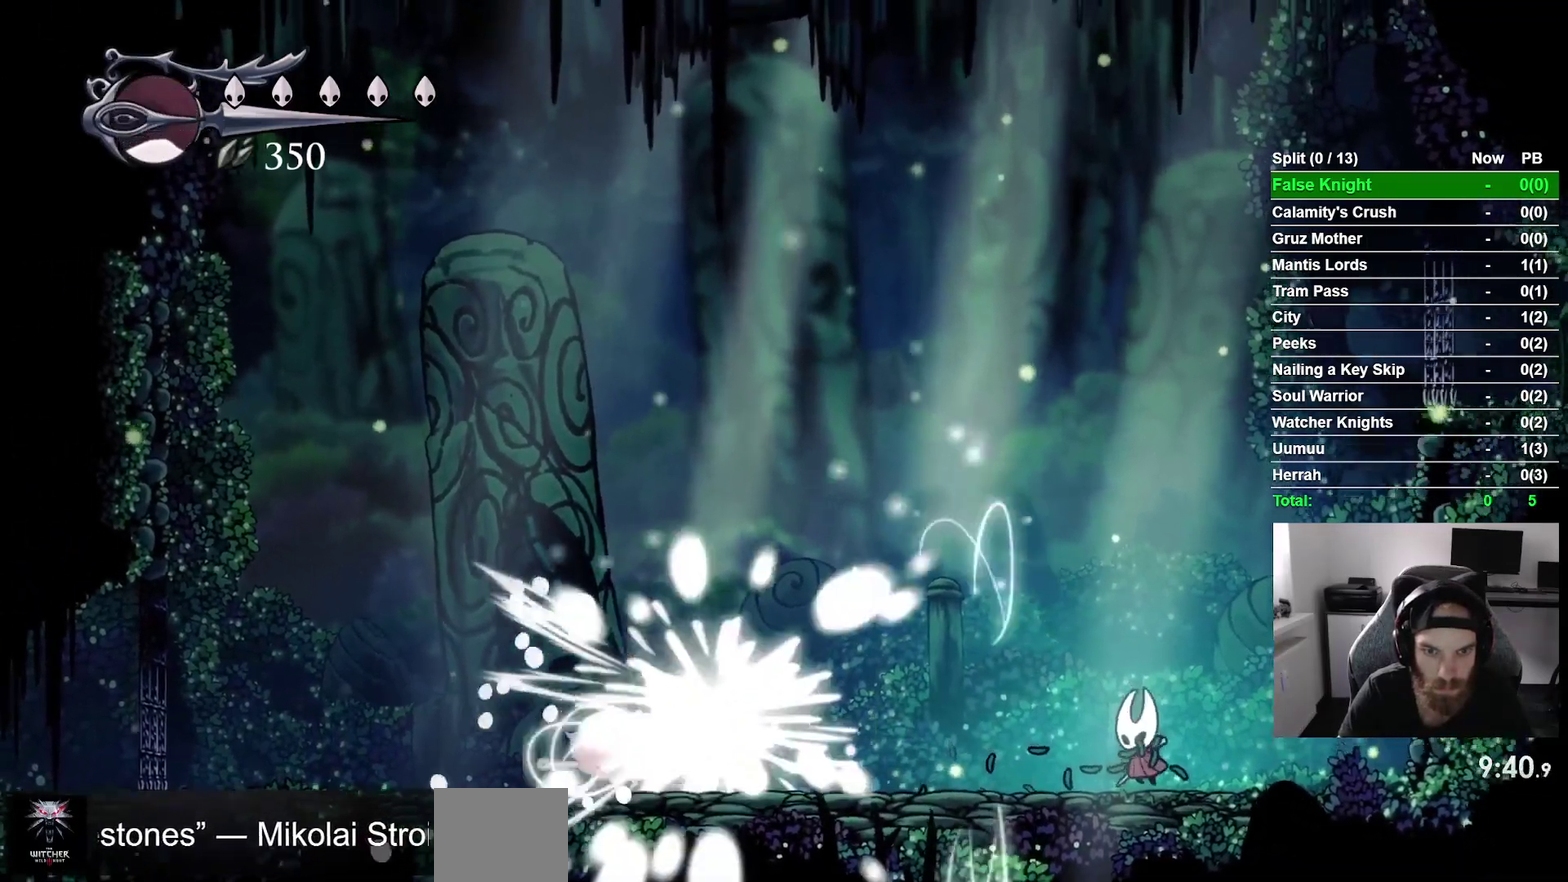
{"buttons": ["DPAD_LEFT"], "right_stick": "center", "events": []}
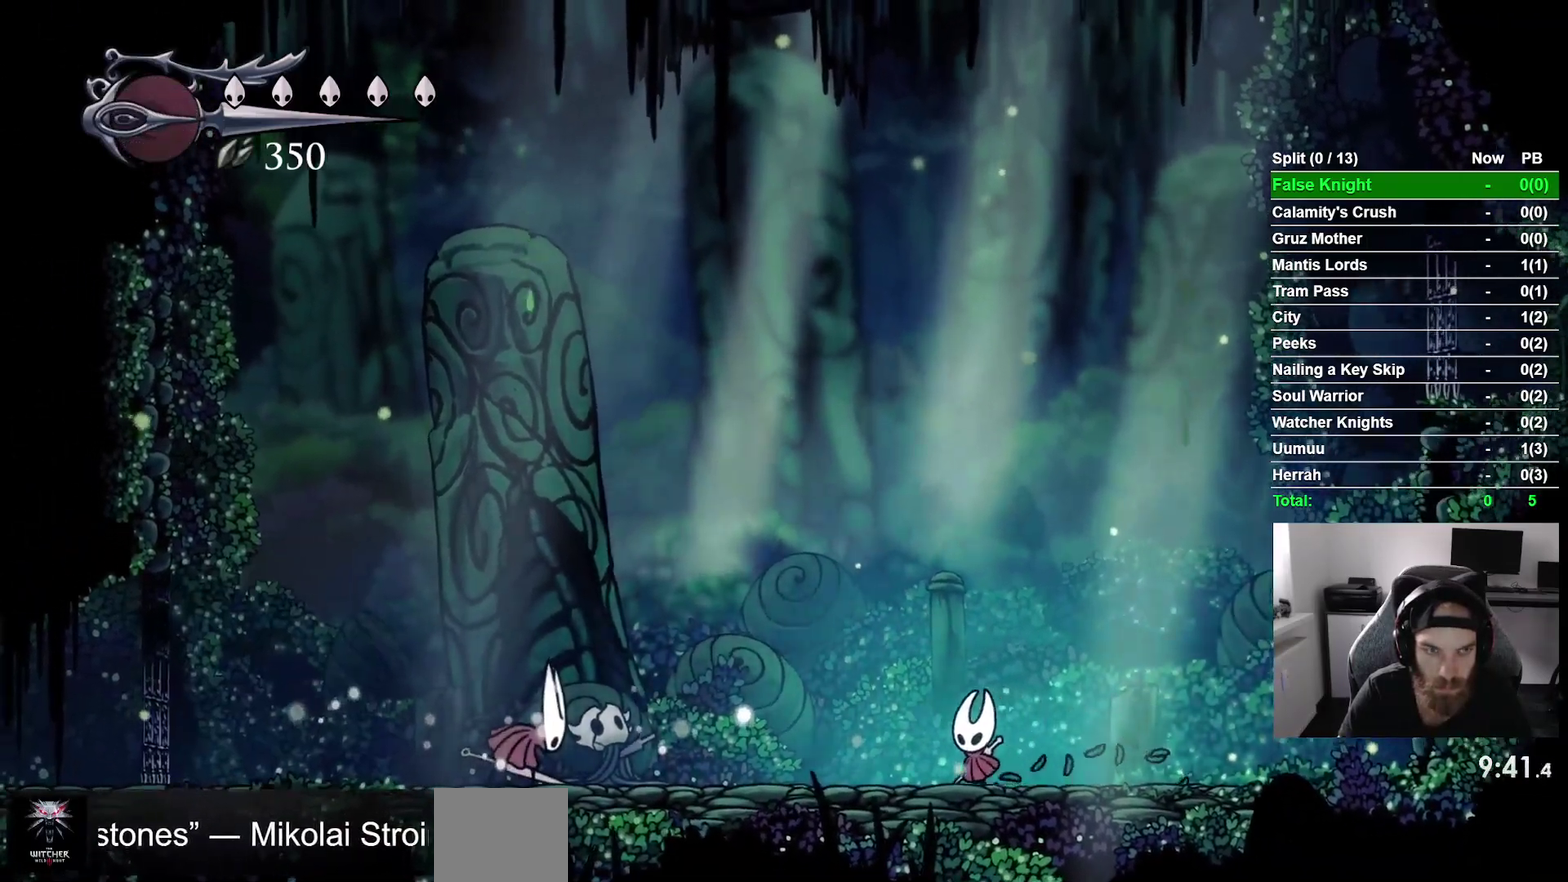
{"buttons": ["SQUARE", "DPAD_LEFT"], "right_stick": "center", "events": [[383, "SQUARE", "down"]]}
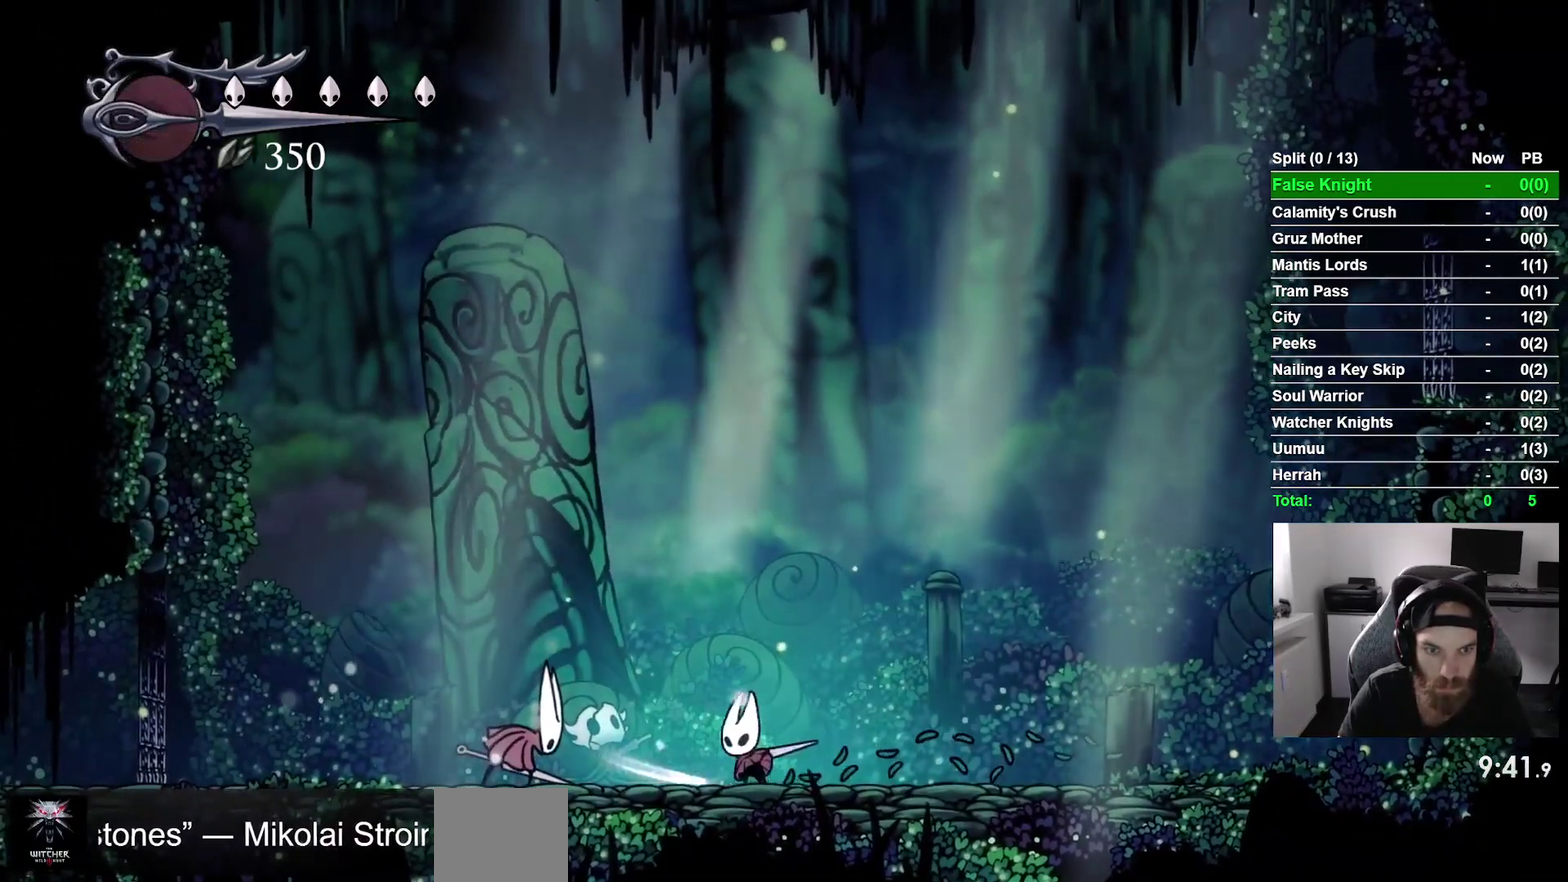
{"buttons": ["DPAD_LEFT"], "right_stick": "center", "events": [[33, "SQUARE", "up"], [217, "SQUARE", "down"], [333, "SQUARE", "up"]]}
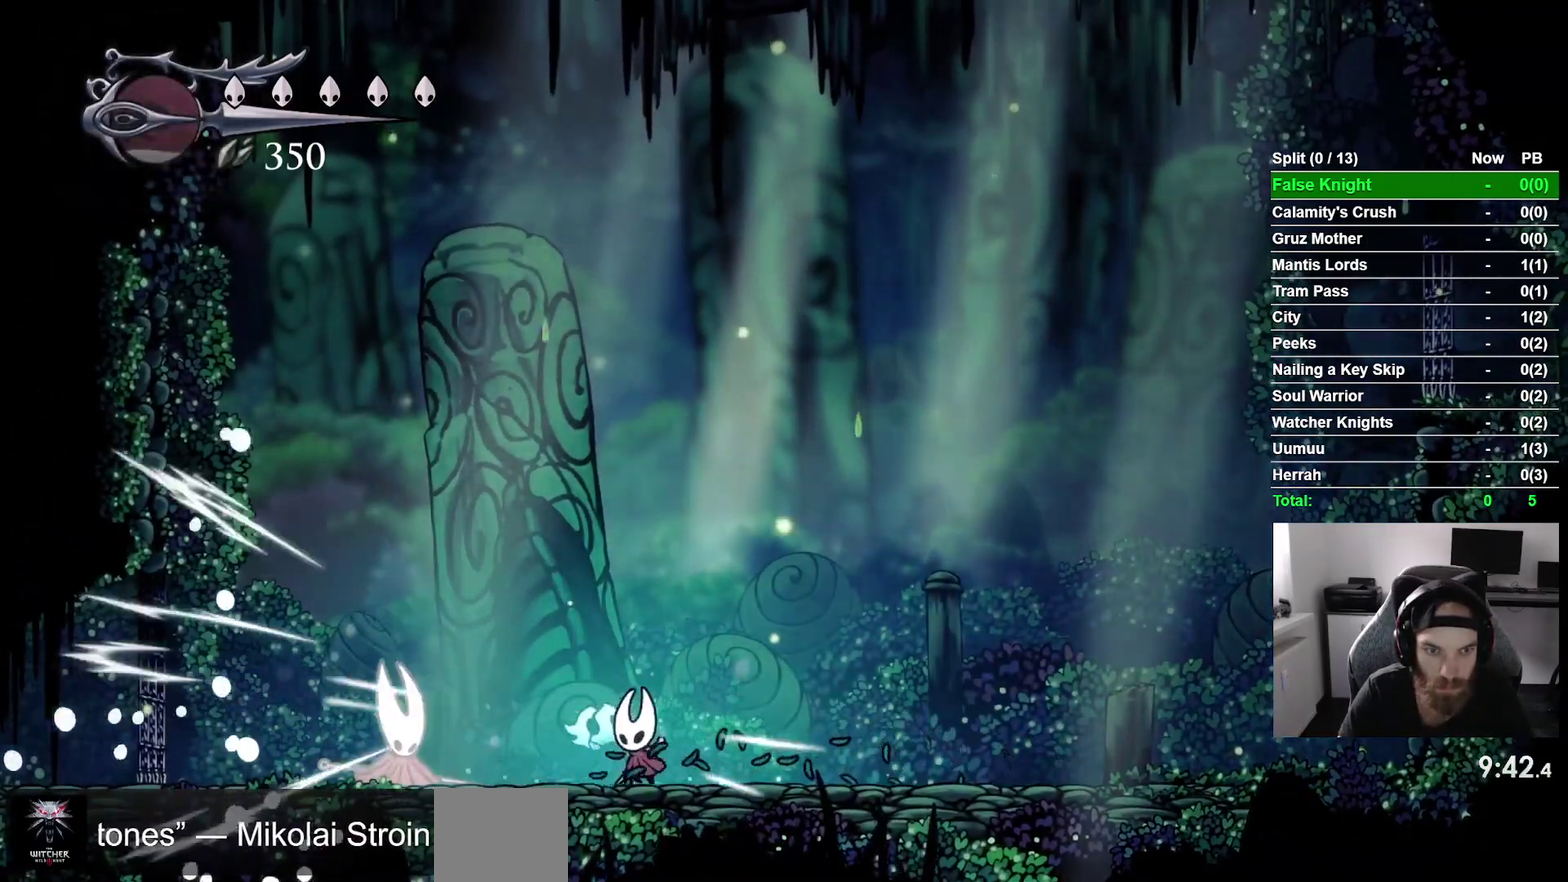
{"buttons": [], "right_stick": "center", "events": [[217, "SQUARE", "down"], [350, "SQUARE", "up"], [417, "DPAD_UP", "down"], [450, "DPAD_LEFT", "up"], [483, "DPAD_UP", "up"]]}
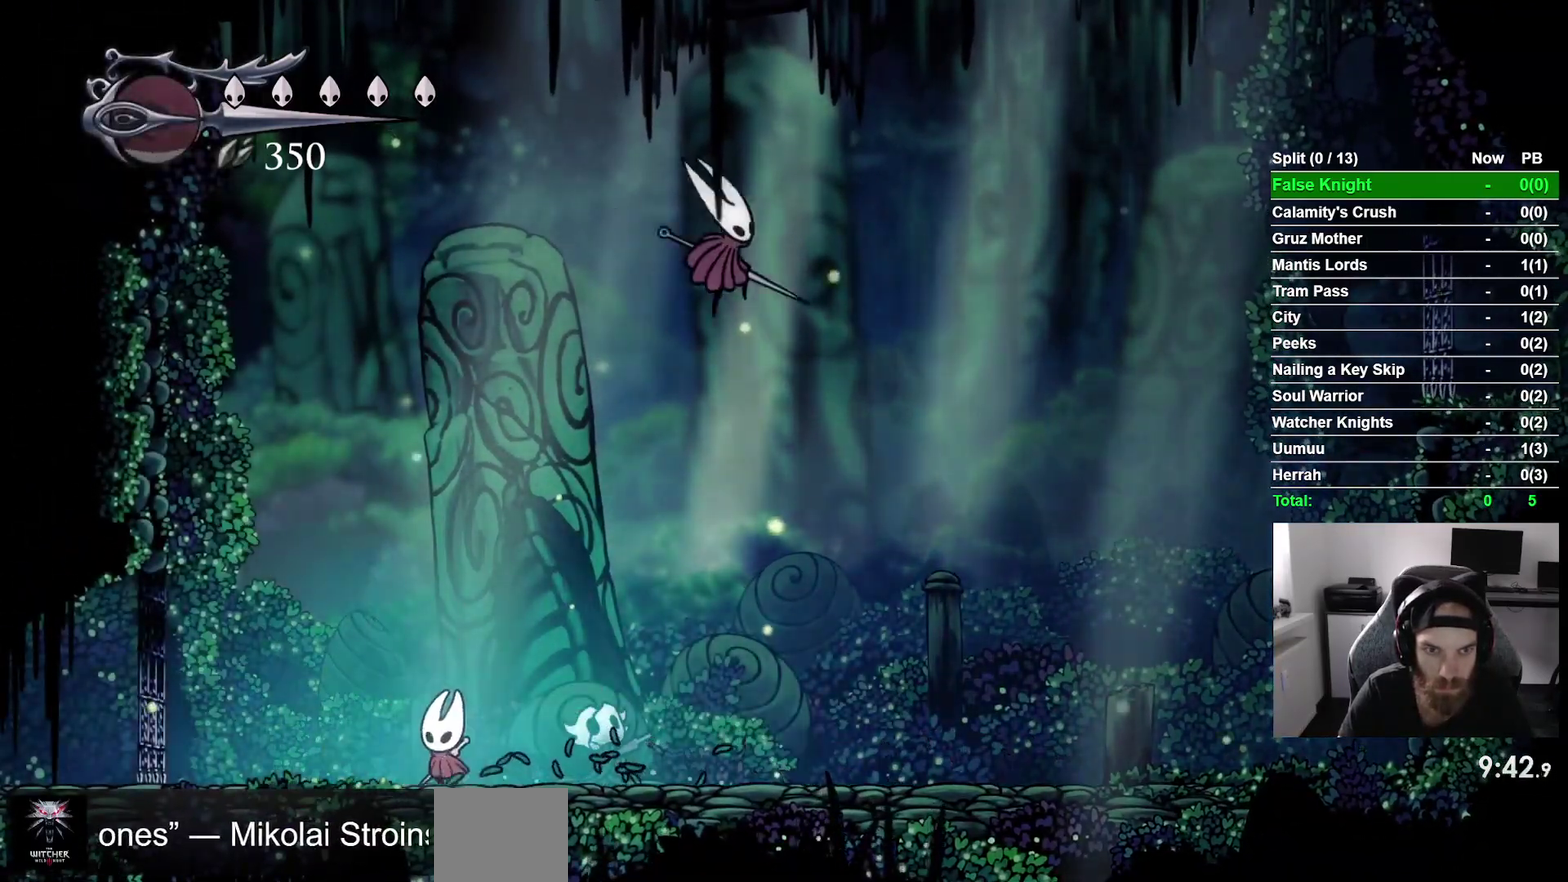
{"buttons": ["DPAD_RIGHT"], "right_stick": "center", "events": [[17, "DPAD_RIGHT", "down"]]}
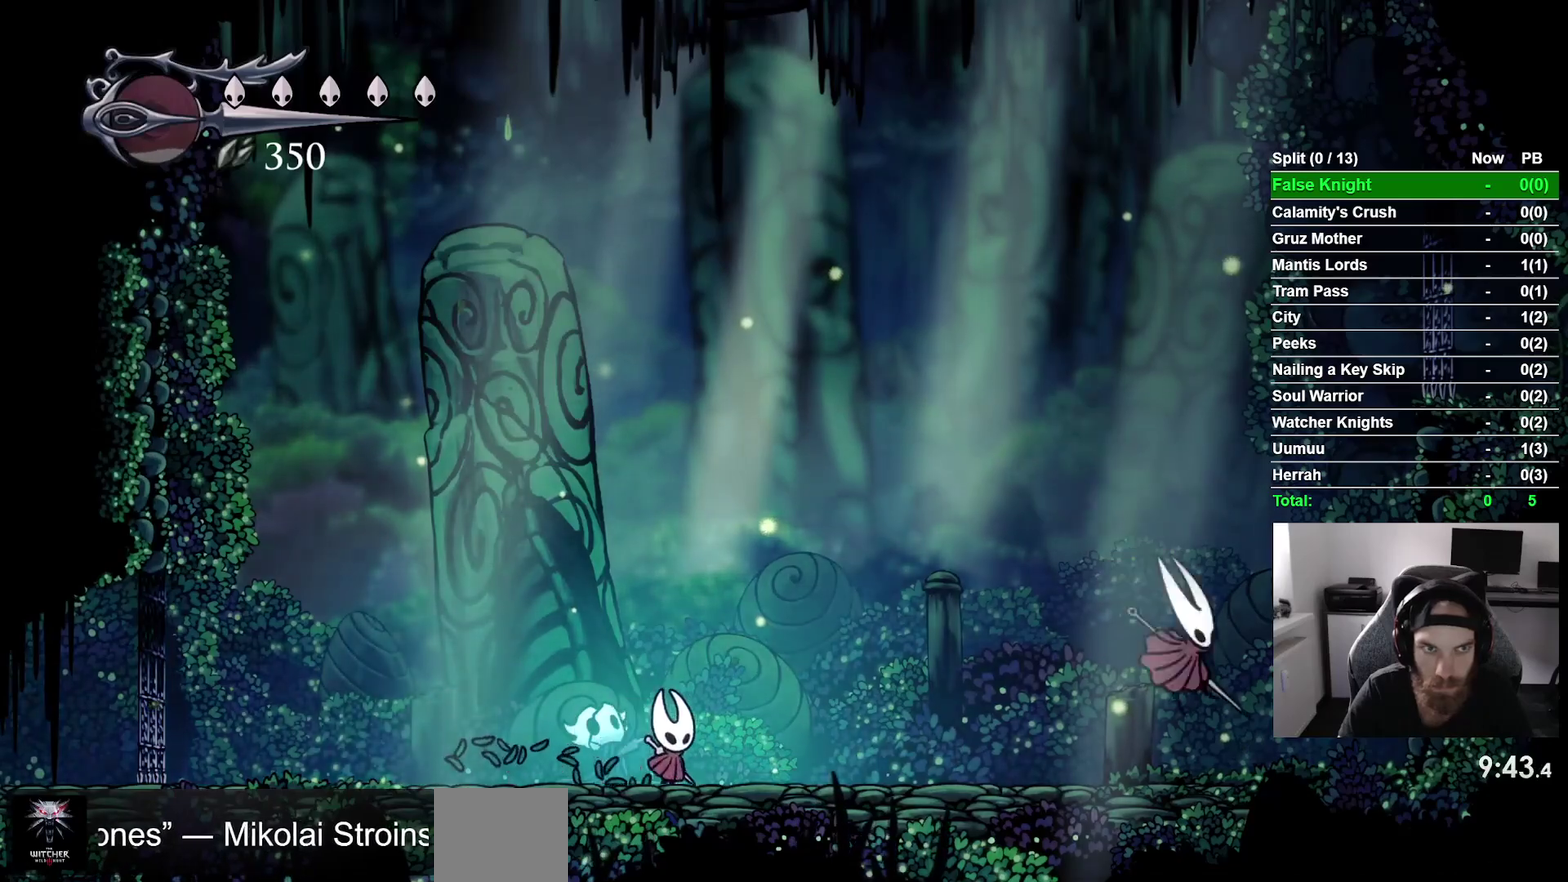
{"buttons": ["DPAD_RIGHT"], "right_stick": "center", "events": []}
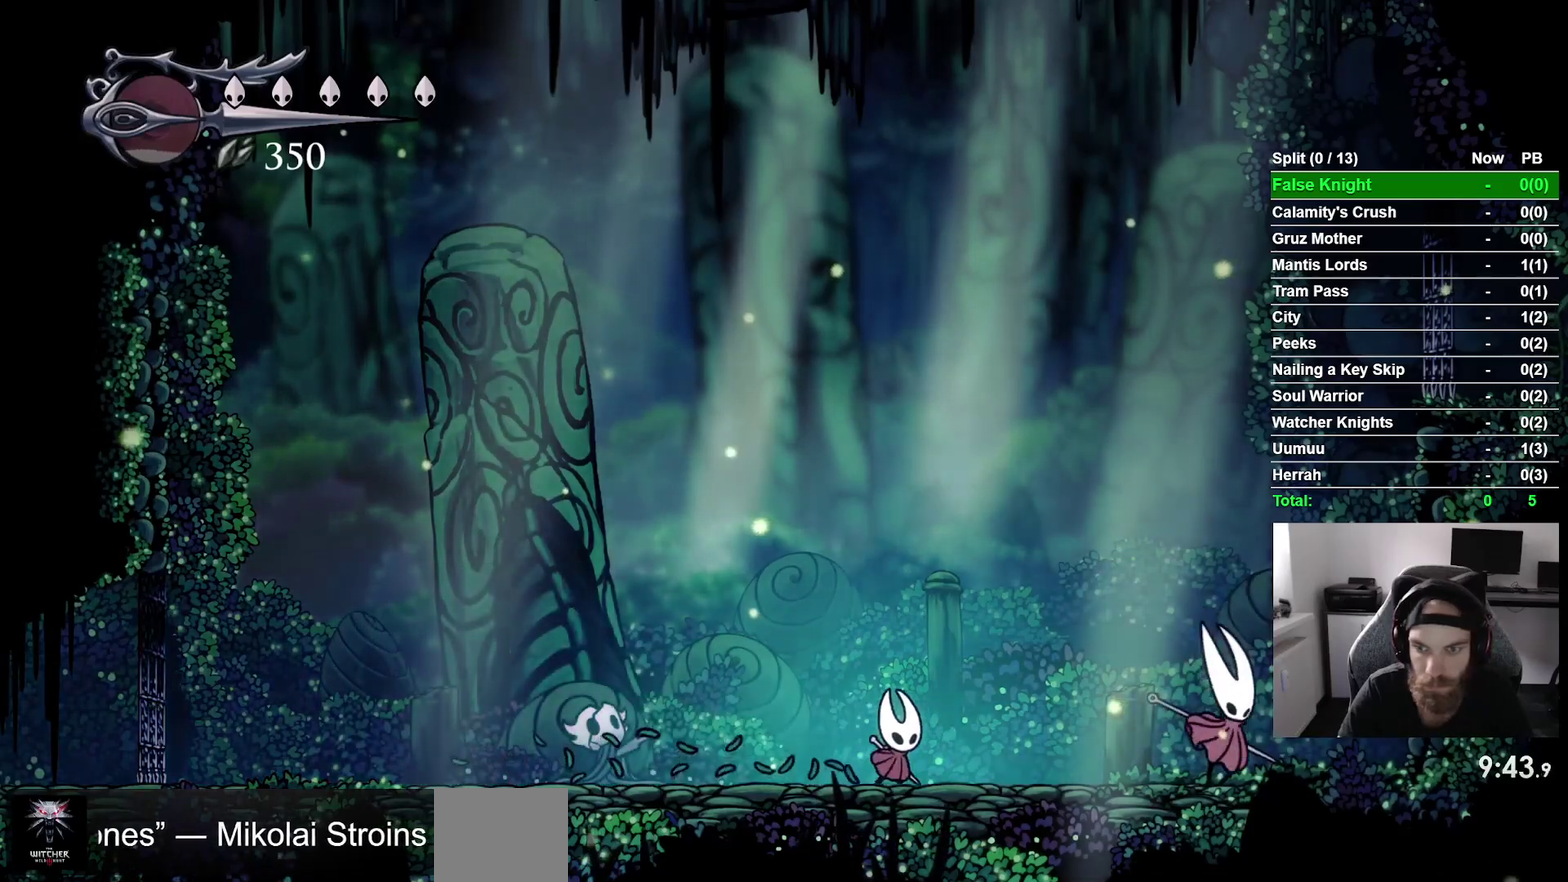
{"buttons": ["DPAD_RIGHT"], "right_stick": "center", "events": []}
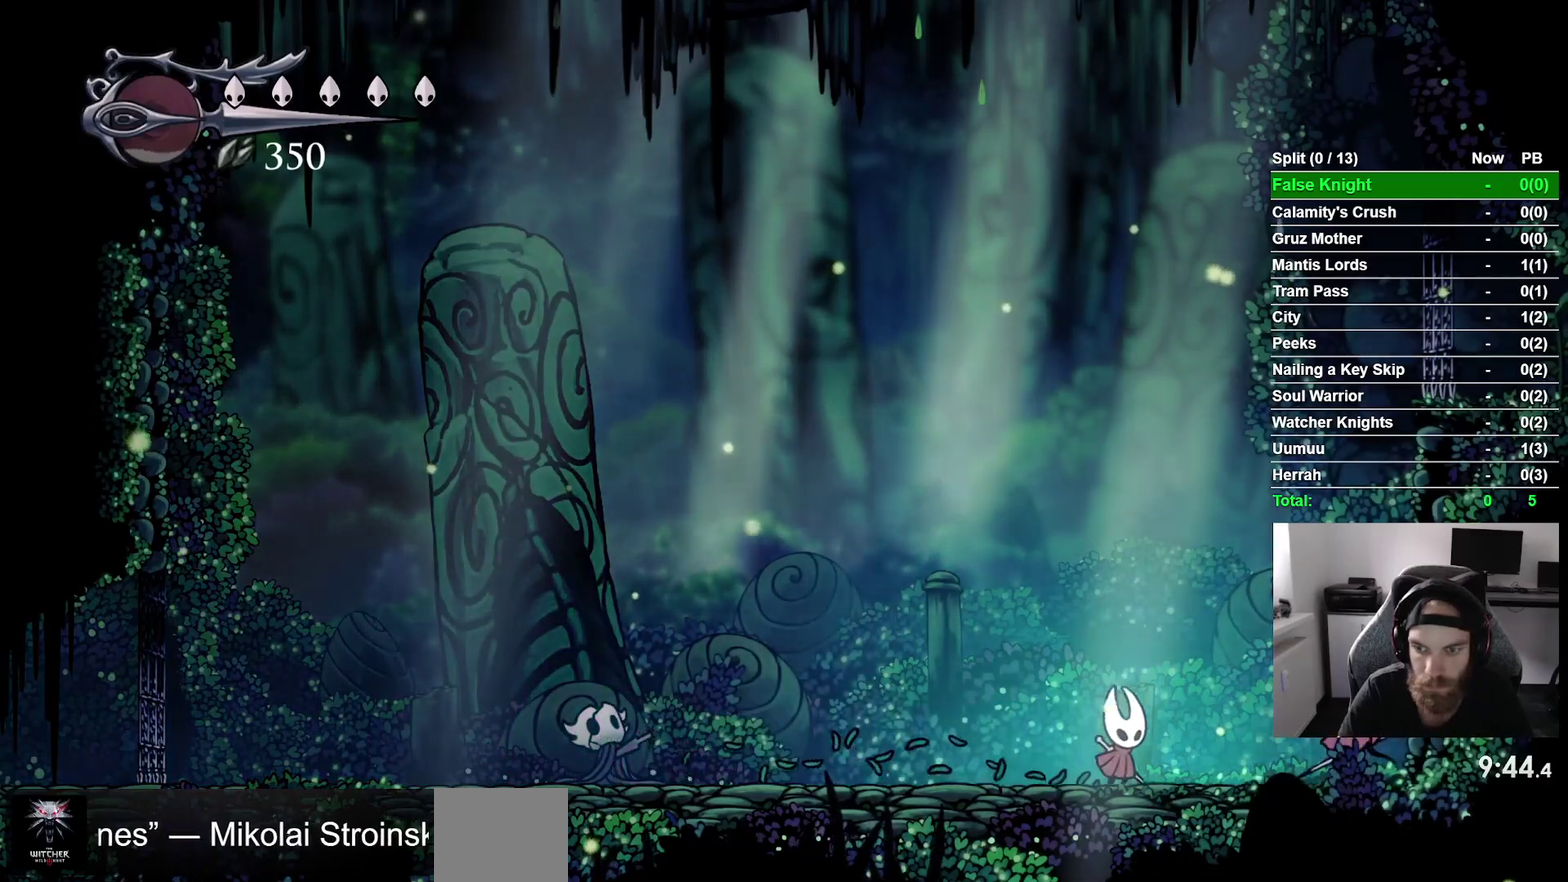
{"buttons": ["CROSS", "DPAD_LEFT"], "right_stick": "center", "events": [[150, "SQUARE", "down"], [200, "DPAD_RIGHT", "up"], [233, "DPAD_LEFT", "down"], [283, "SQUARE", "up"], [467, "CROSS", "down"]]}
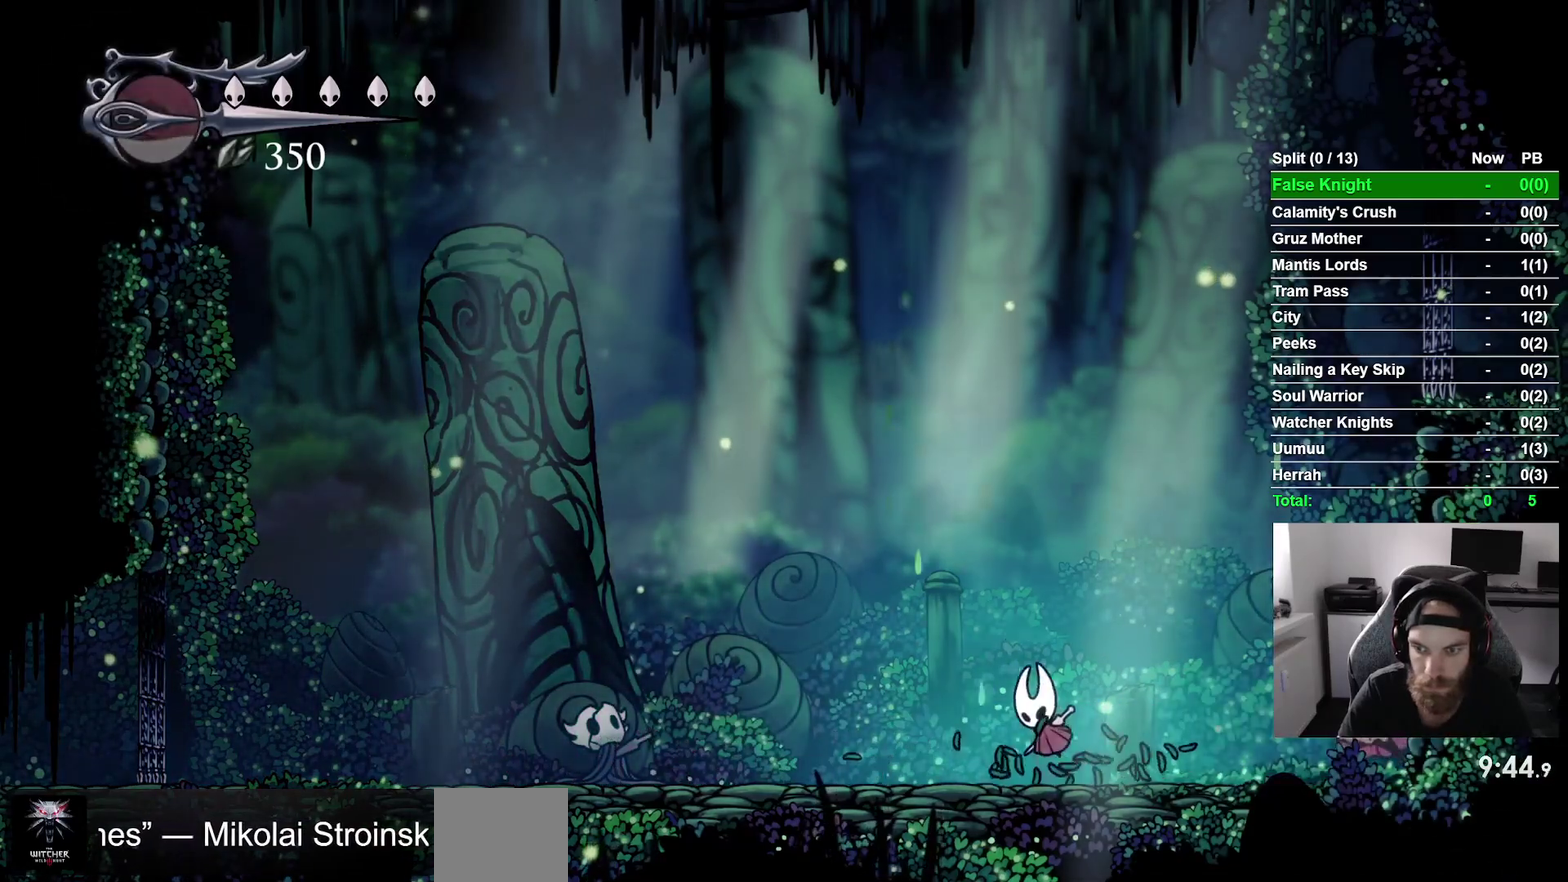
{"buttons": ["SQUARE"], "right_stick": "center", "events": [[17, "DPAD_LEFT", "up"], [167, "DPAD_RIGHT", "down"], [200, "CROSS", "up"], [467, "SQUARE", "down"], [483, "DPAD_RIGHT", "up"]]}
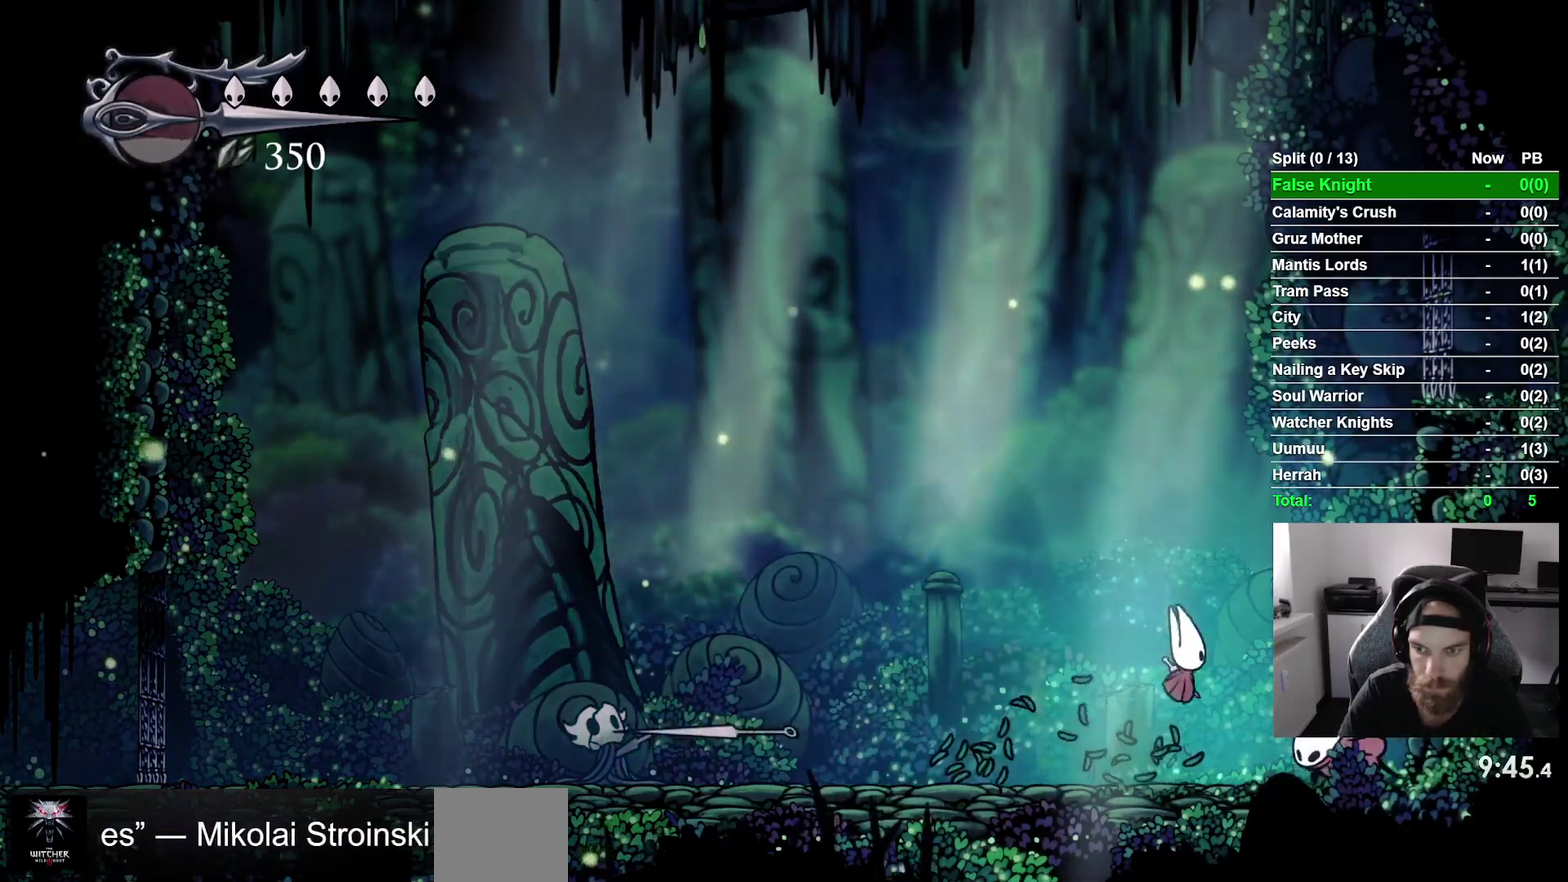
{"buttons": [], "right_stick": "center", "events": [[133, "SQUARE", "up"]]}
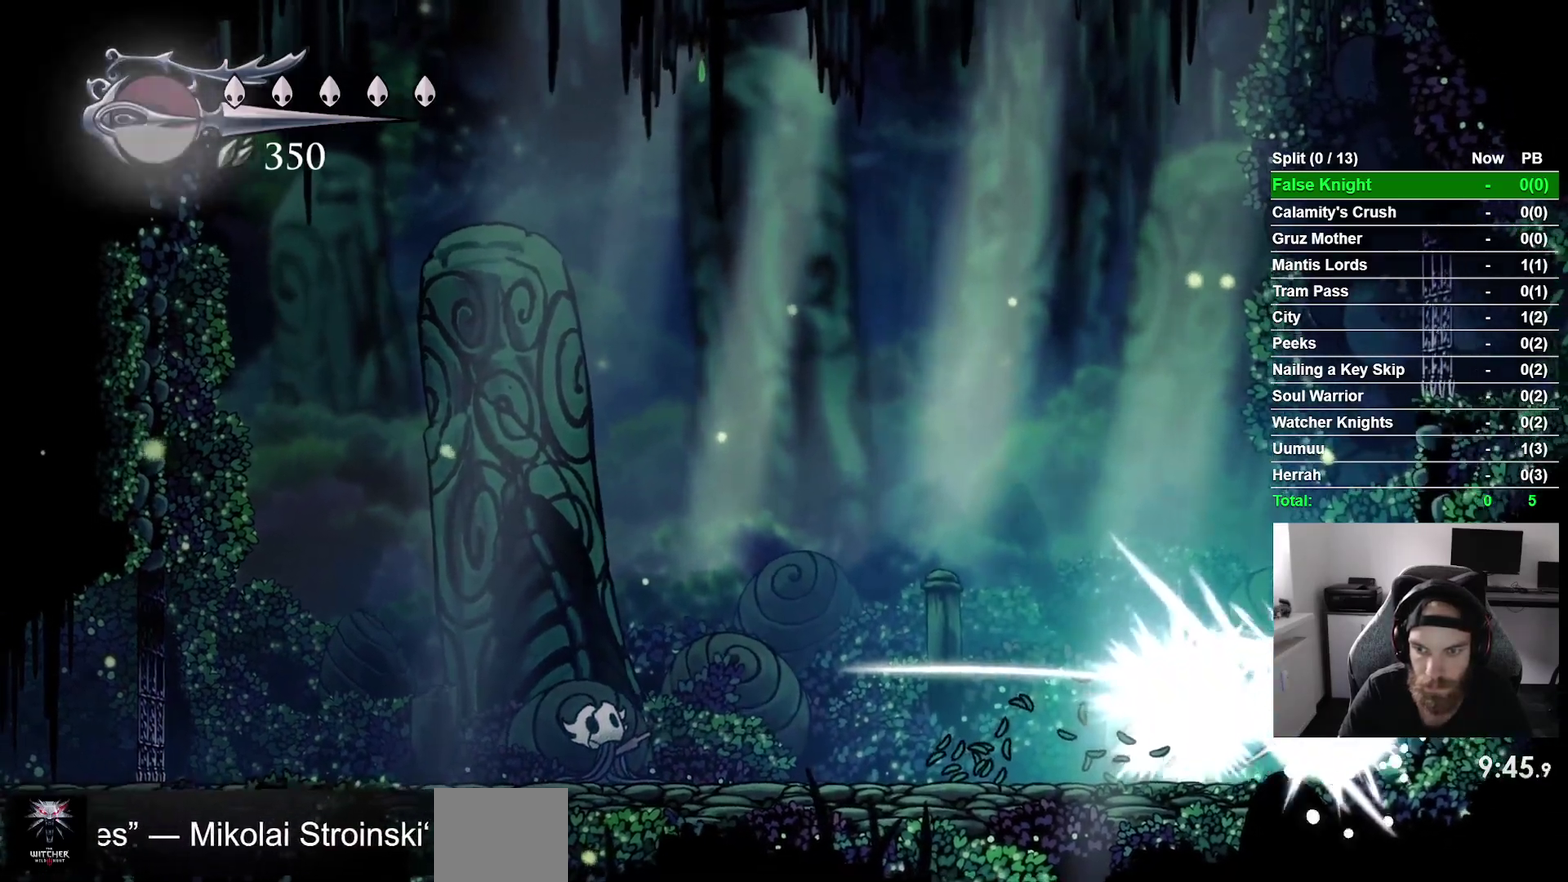
{"buttons": ["DPAD_LEFT"], "right_stick": "center", "events": [[183, "DPAD_LEFT", "down"]]}
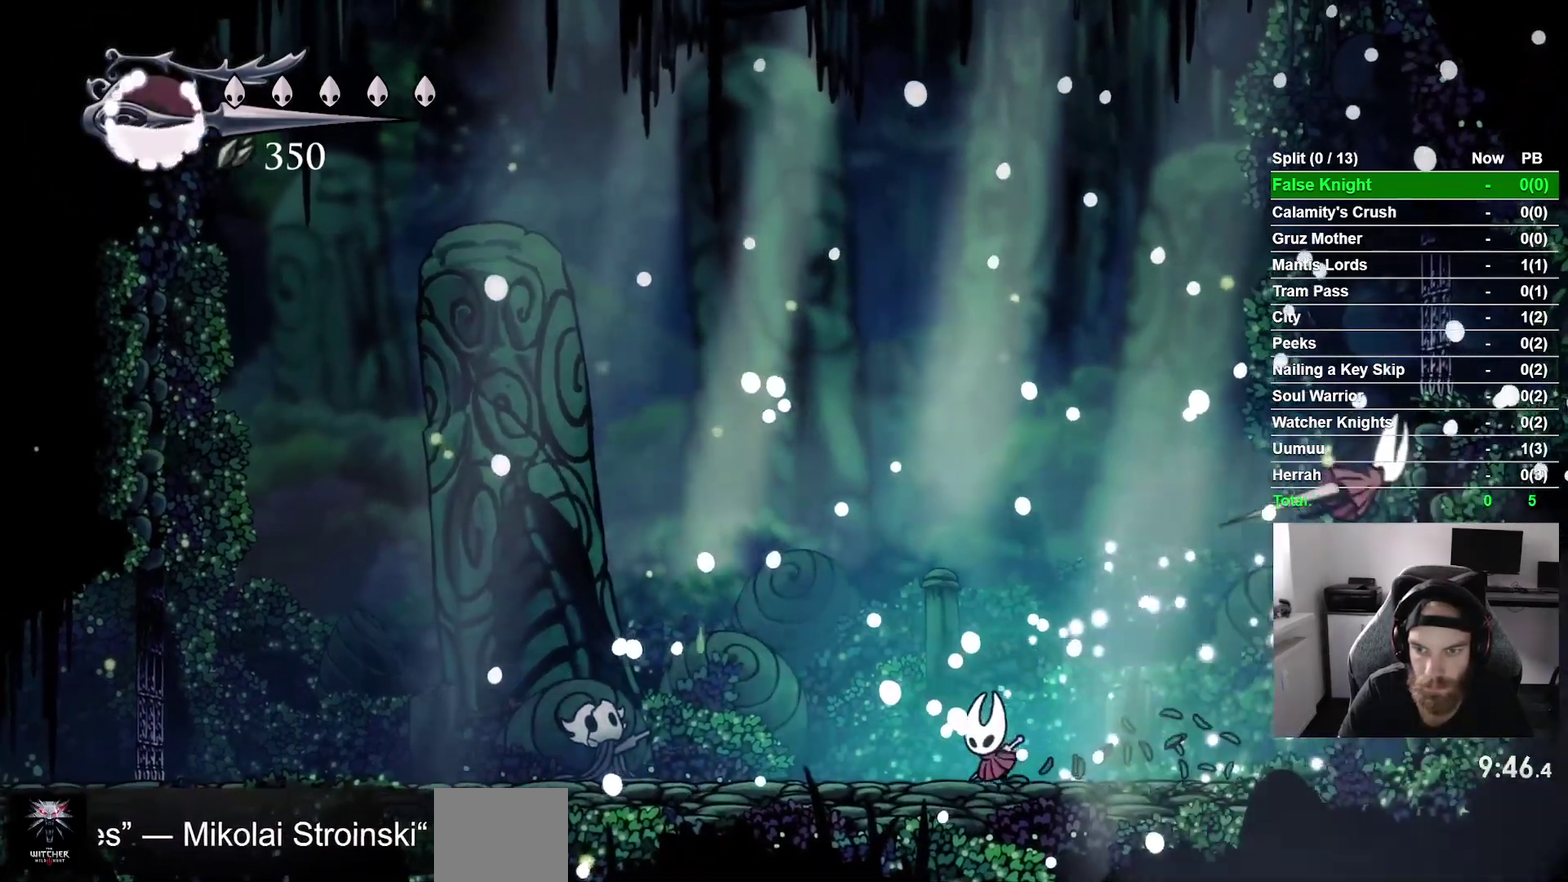
{"buttons": ["DPAD_LEFT"], "right_stick": "center", "events": []}
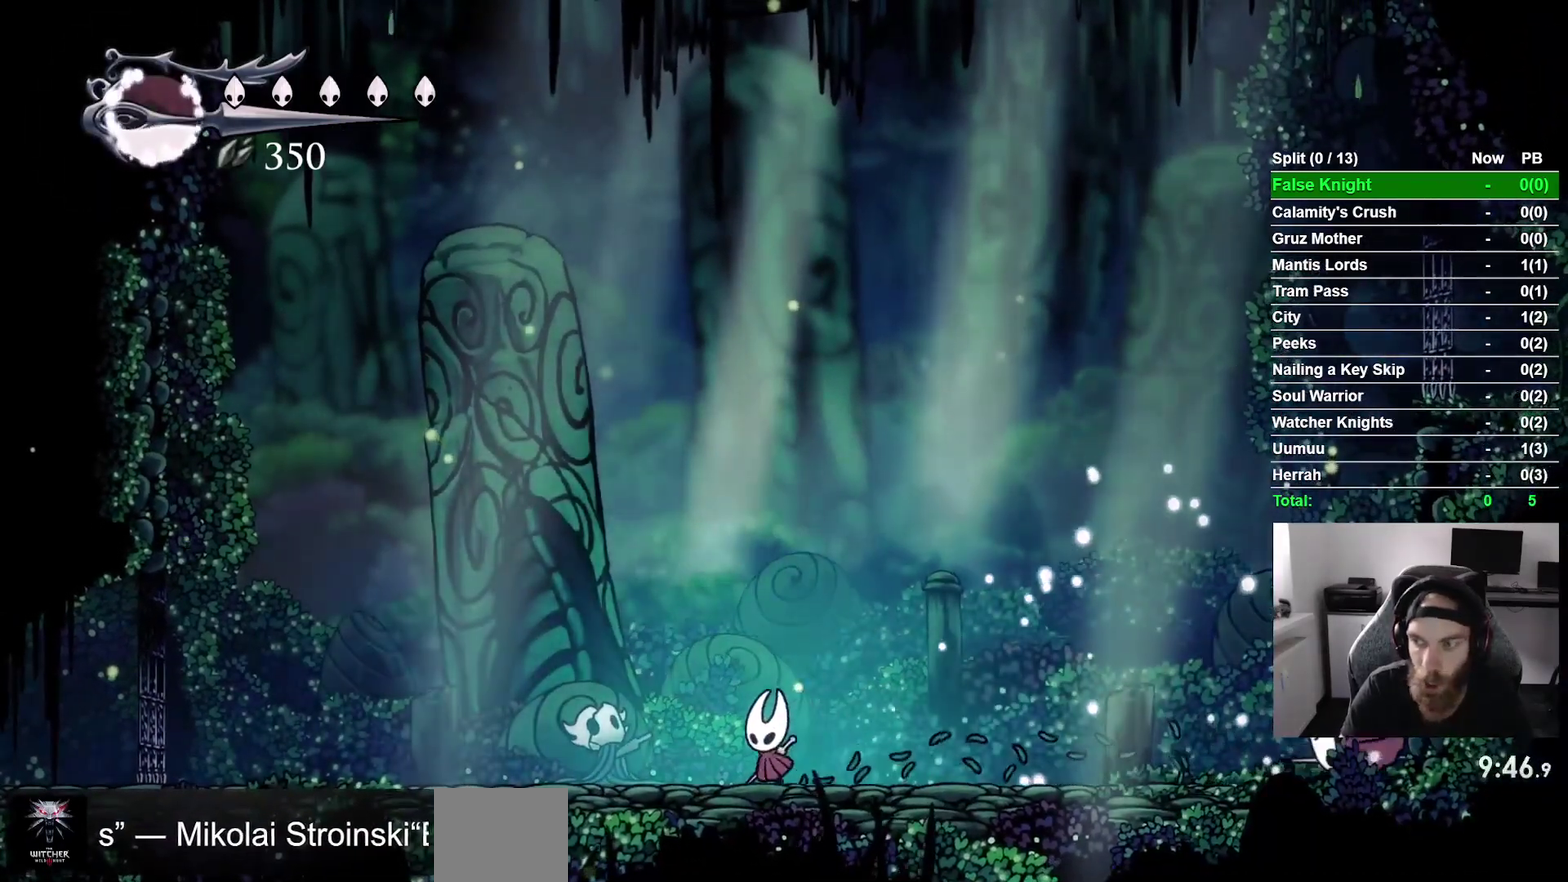
{"buttons": ["DPAD_LEFT"], "right_stick": "center", "events": [[233, "DPAD_LEFT", "up"], [433, "DPAD_LEFT", "down"]]}
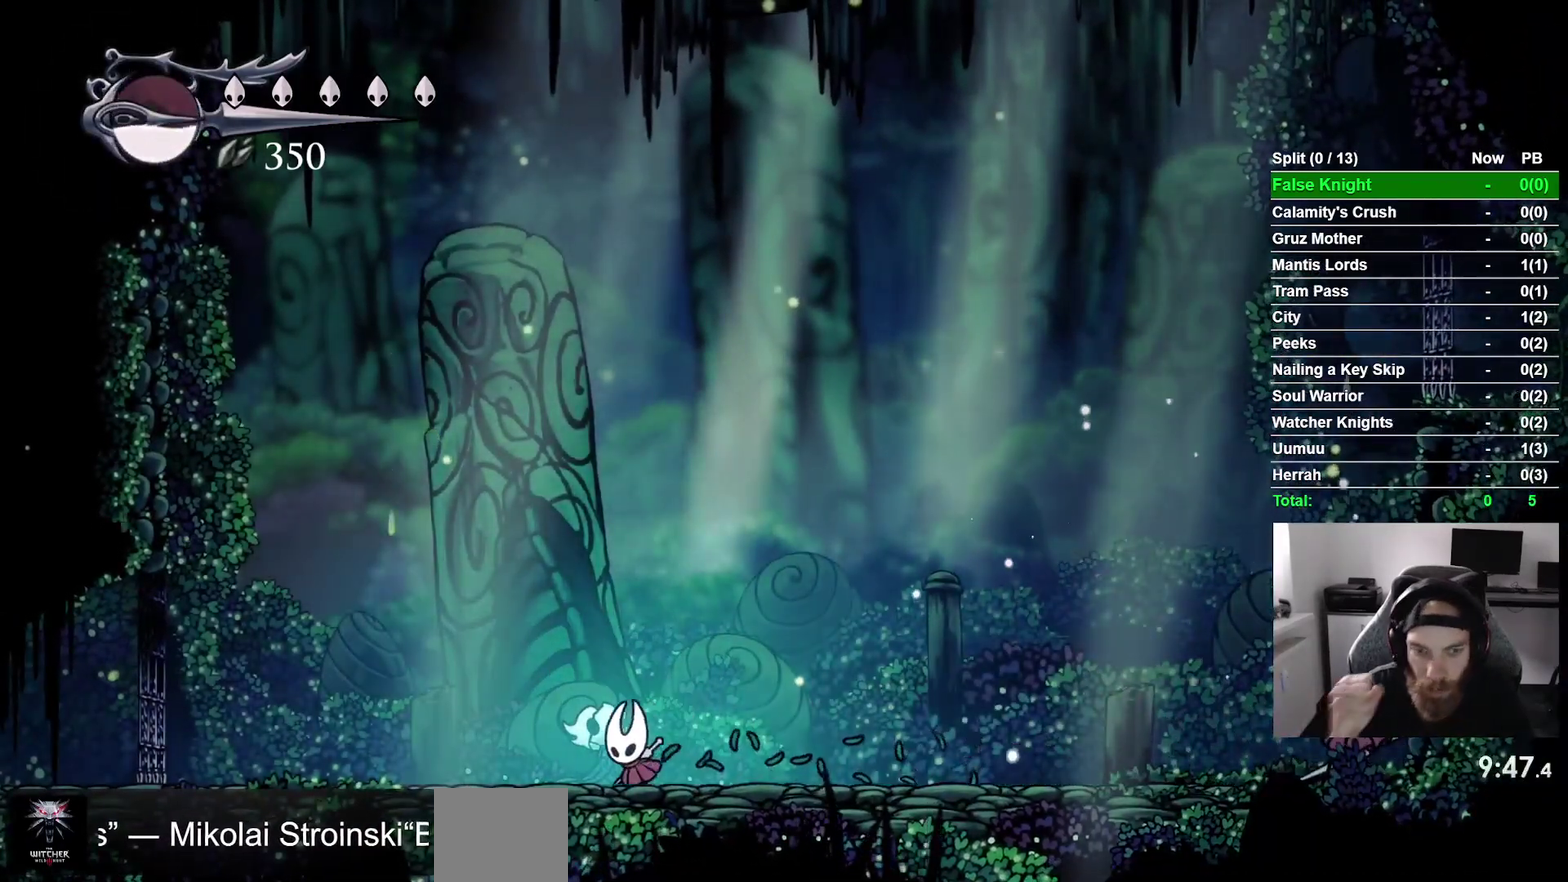
{"buttons": ["DPAD_UP"], "right_stick": "center", "events": [[83, "DPAD_LEFT", "up"], [500, "DPAD_UP", "down"]]}
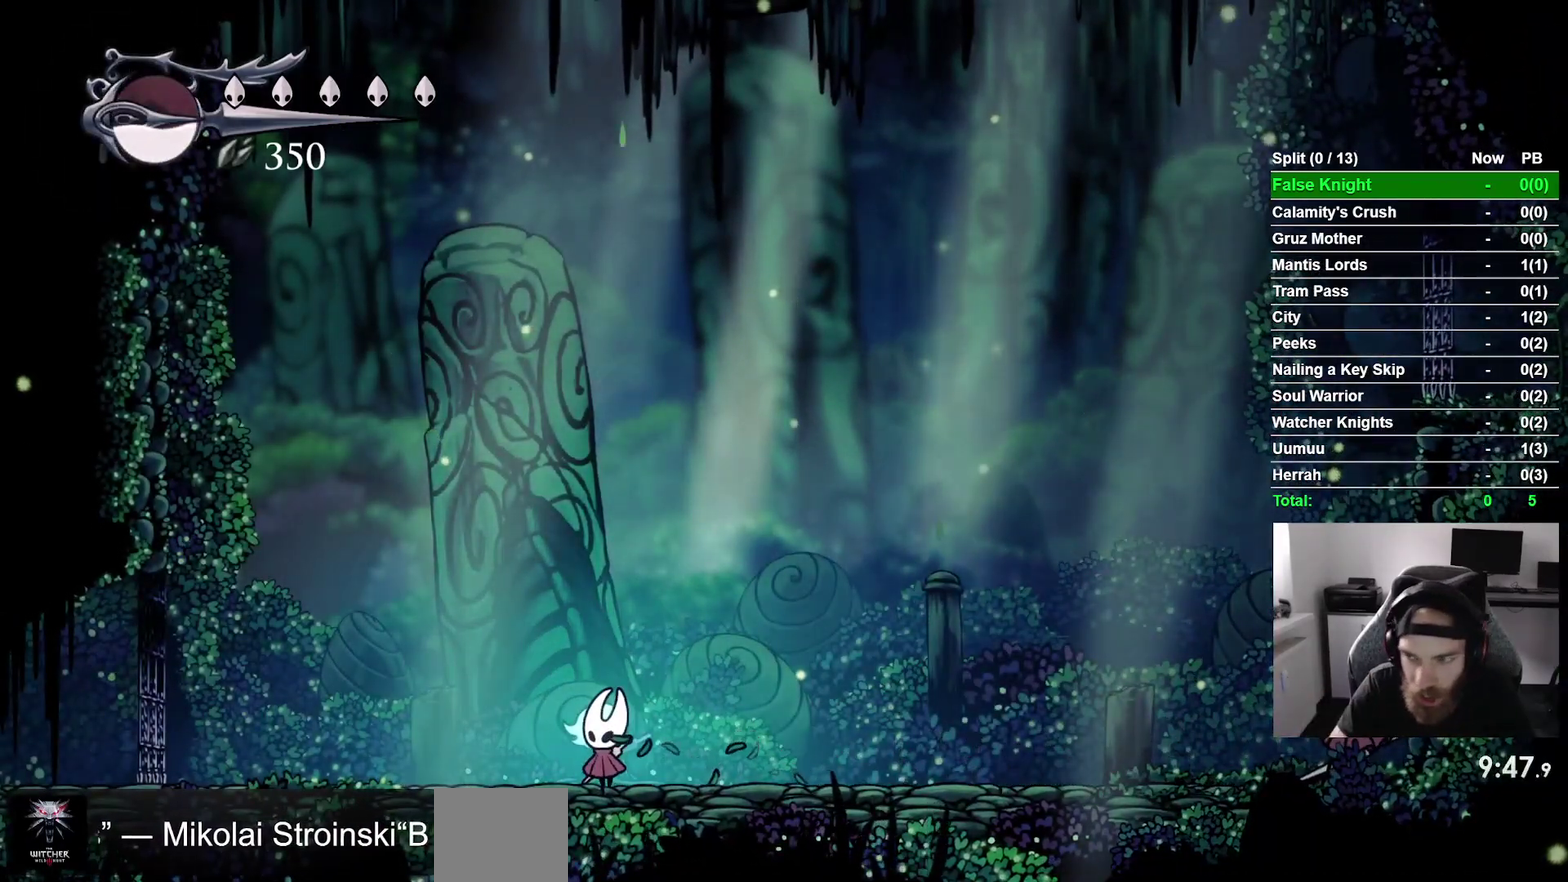
{"buttons": [], "right_stick": "center", "events": [[33, "DPAD_UP", "up"]]}
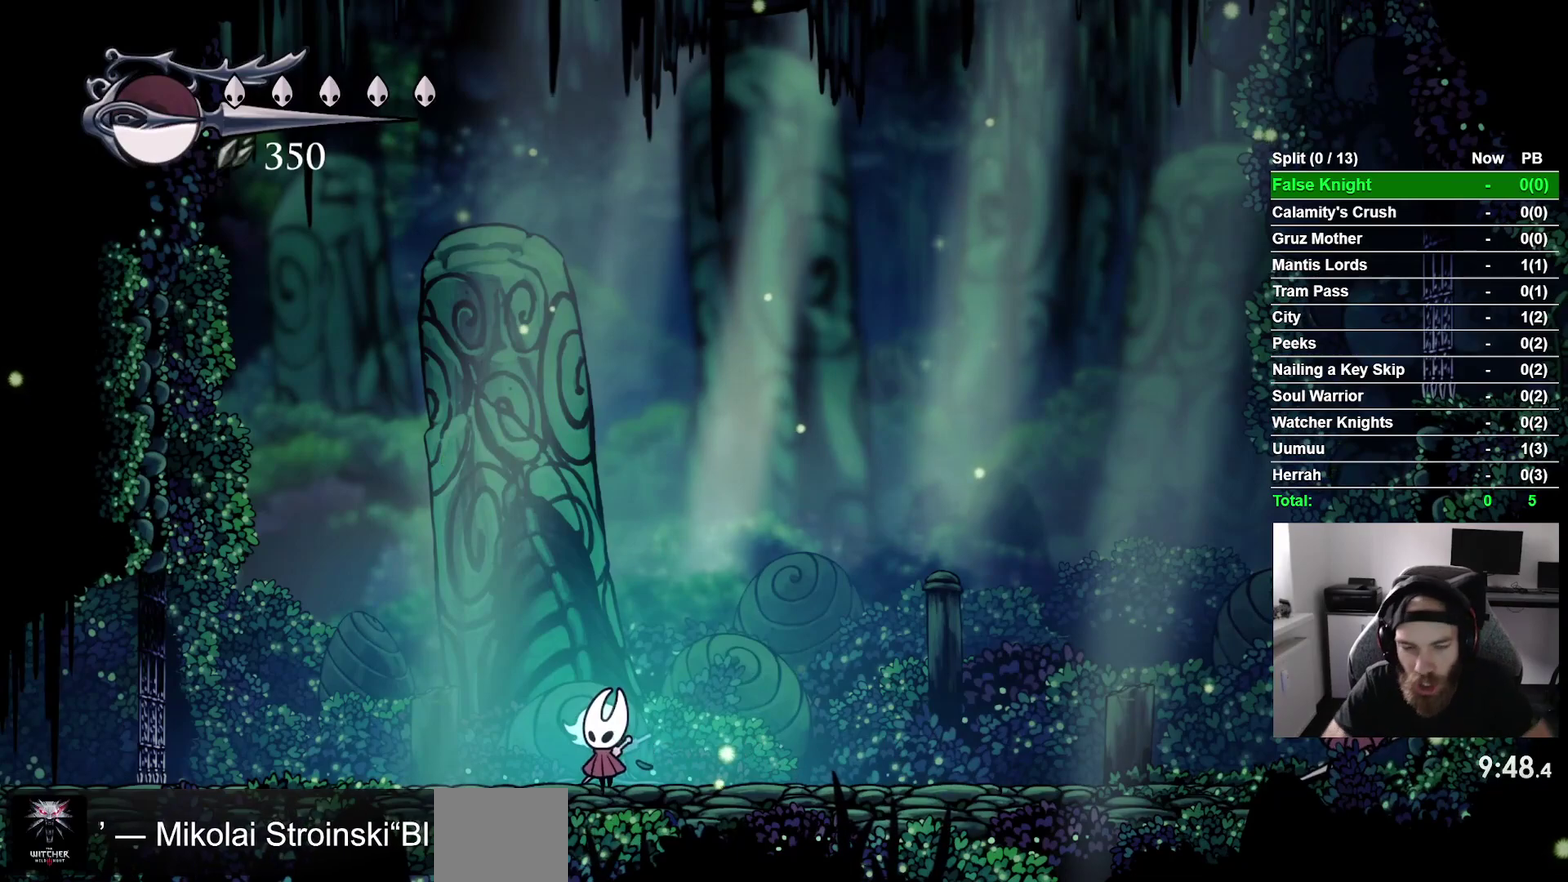
{"buttons": [], "right_stick": "center", "events": []}